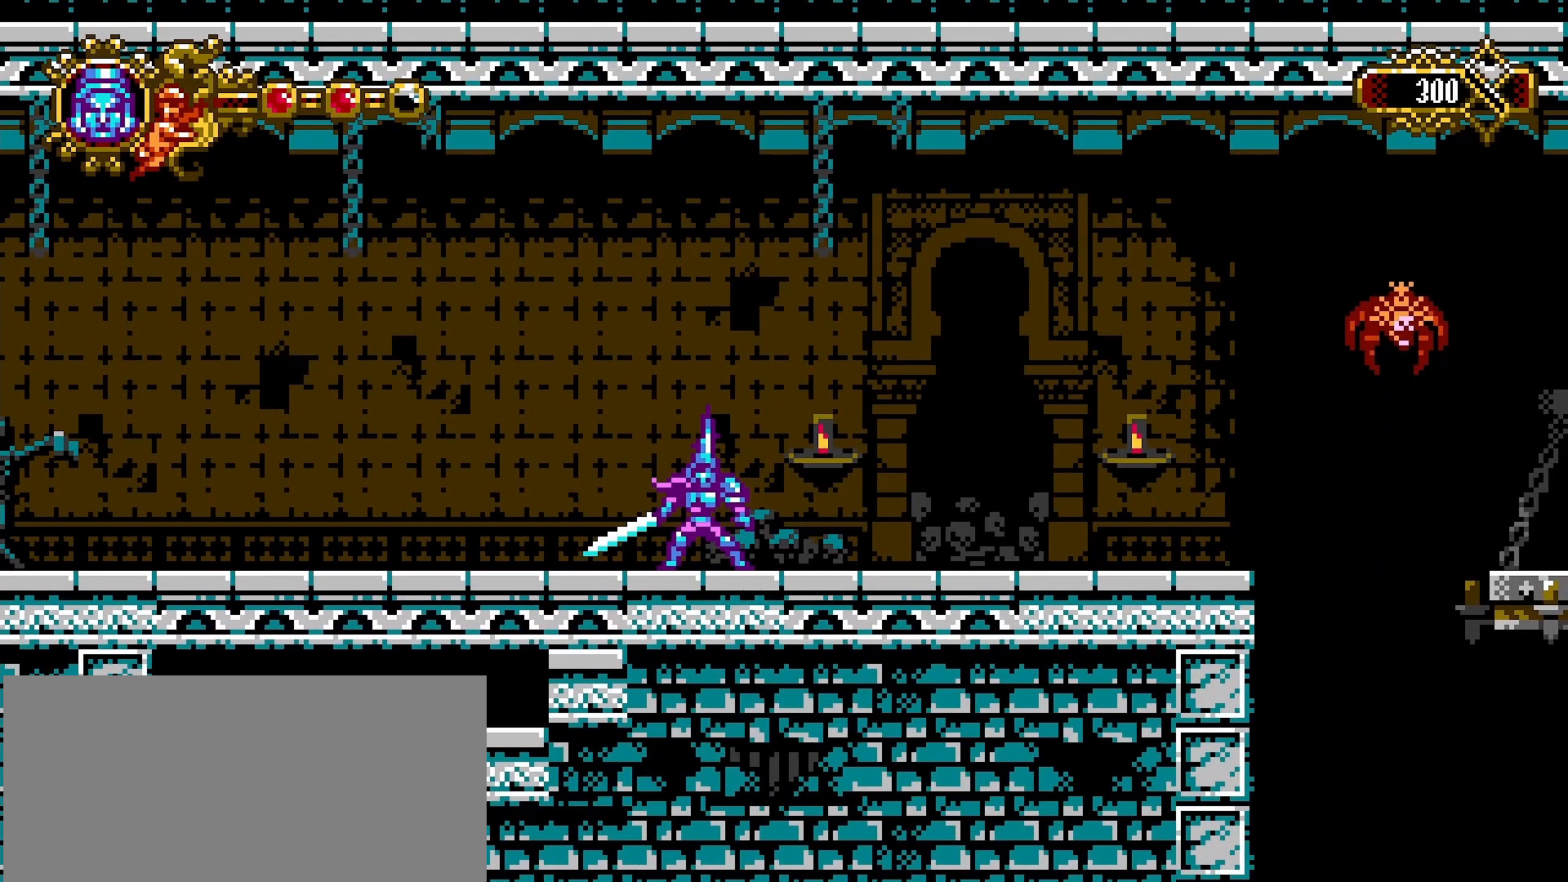
Gameplay with a controller (PlayStation layout); each line is a JSON object with the inputs held at the frame after it (dt_ms = milliseconds from this image to that frame). "events" lists button and stick changes between this image and that frame as [ms after this image, input, new state], when the widget could be followed in between. Not read: L1.
{"dt_ms": 500, "buttons": [], "left_stick": "left", "right_stick": "center", "events": []}
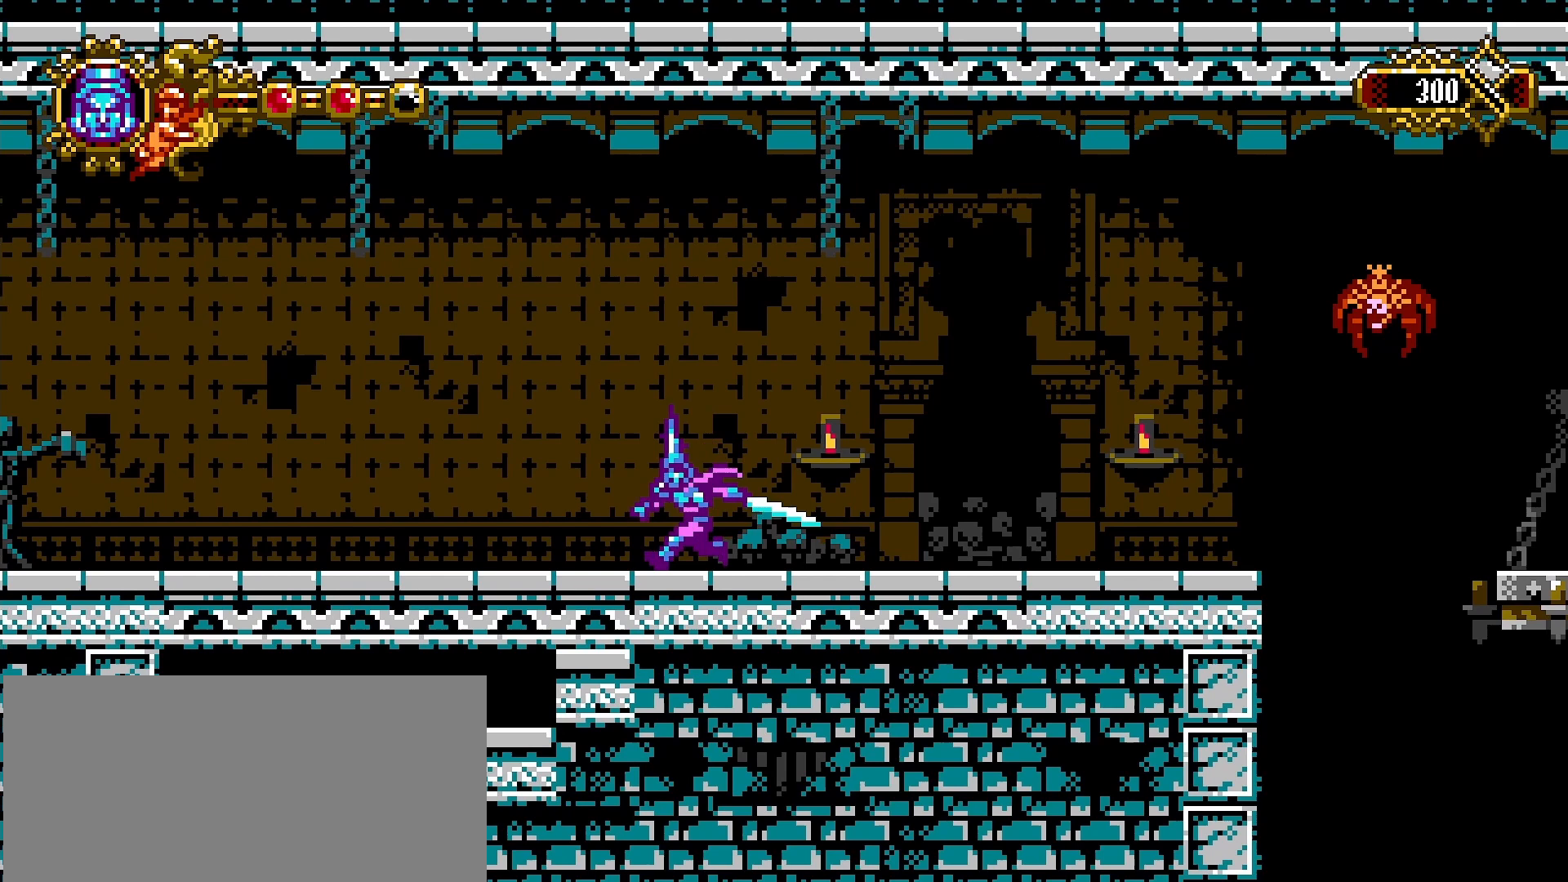
{"dt_ms": 500, "buttons": ["CROSS"], "left_stick": "left", "right_stick": "center", "events": [[500, "CROSS", "down"]]}
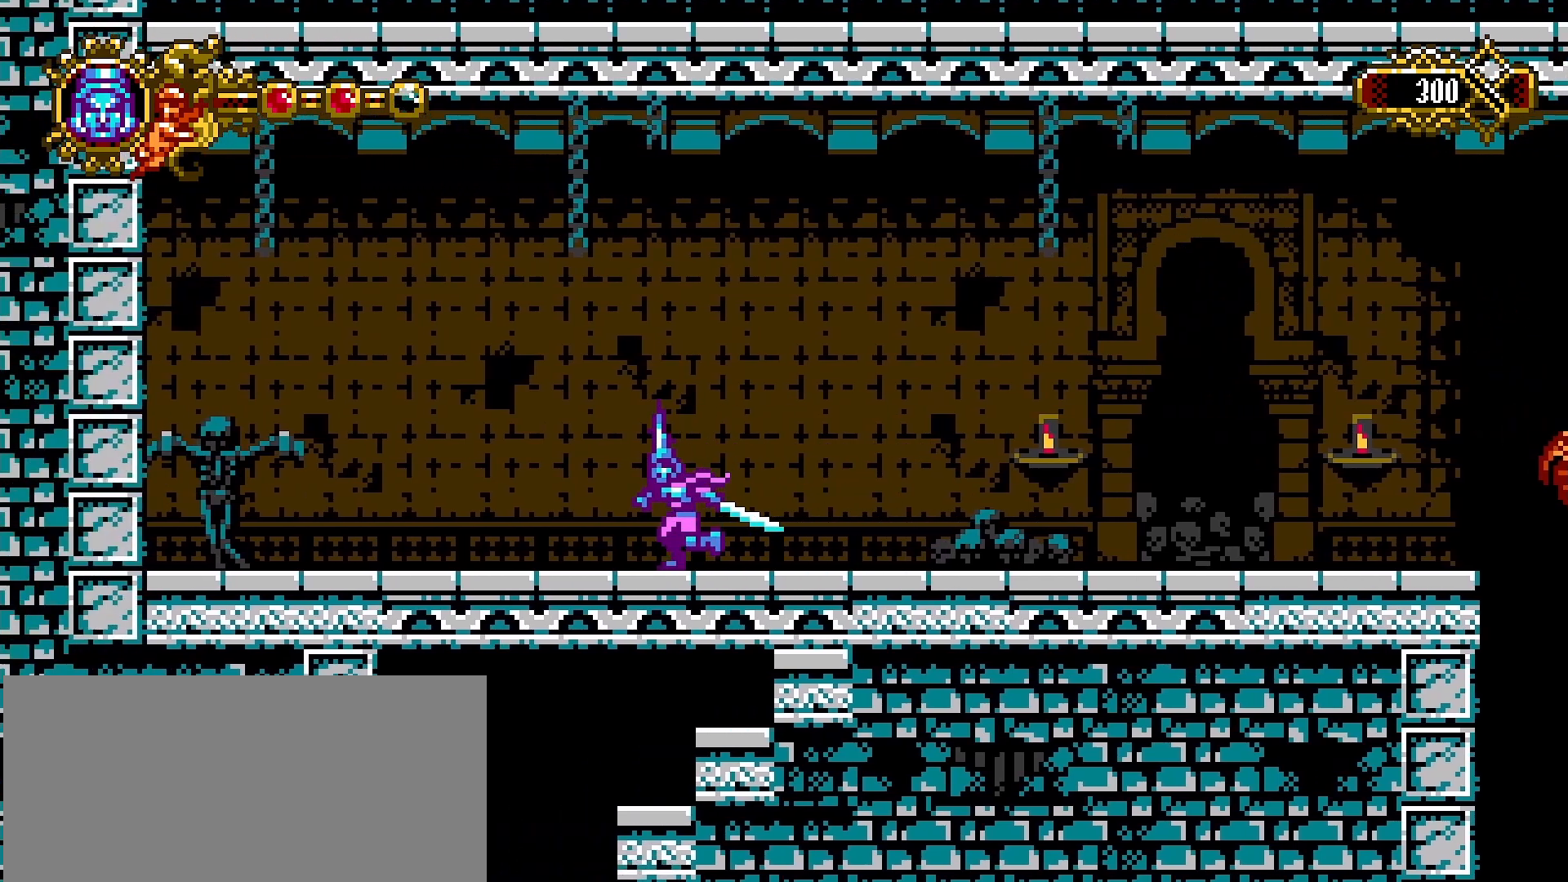
{"dt_ms": 500, "buttons": [], "left_stick": "left", "right_stick": "center", "events": [[67, "CROSS", "up"], [233, "SQUARE", "down"], [367, "SQUARE", "up"]]}
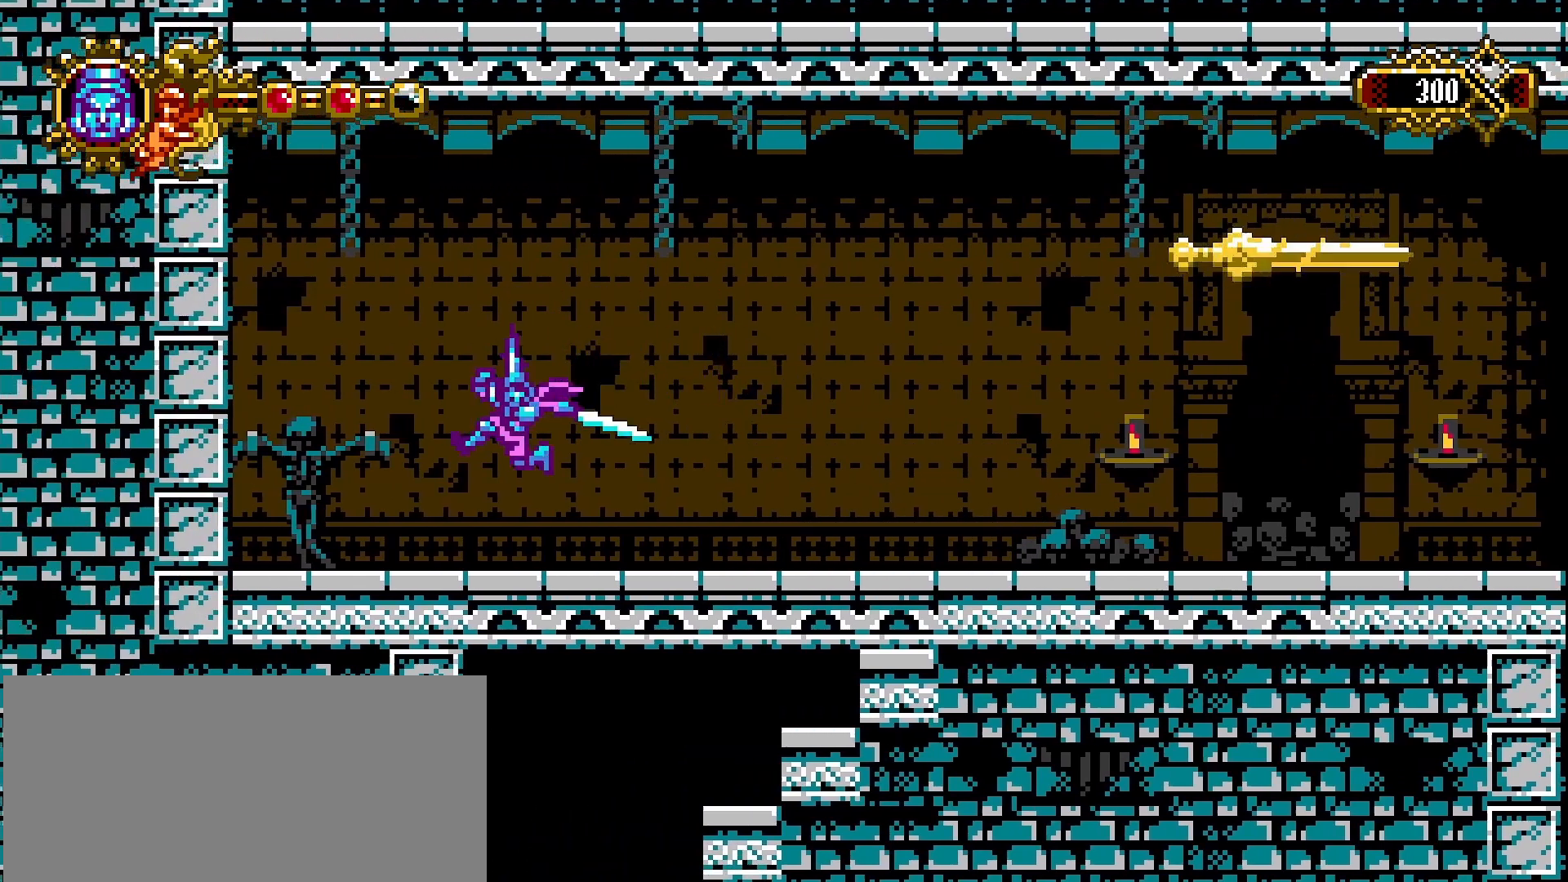
{"dt_ms": 500, "buttons": ["SQUARE"], "left_stick": "left", "right_stick": "center", "events": [[133, "CROSS", "down"], [333, "SQUARE", "down"], [400, "CROSS", "up"], [433, "SQUARE", "up"], [500, "SQUARE", "down"]]}
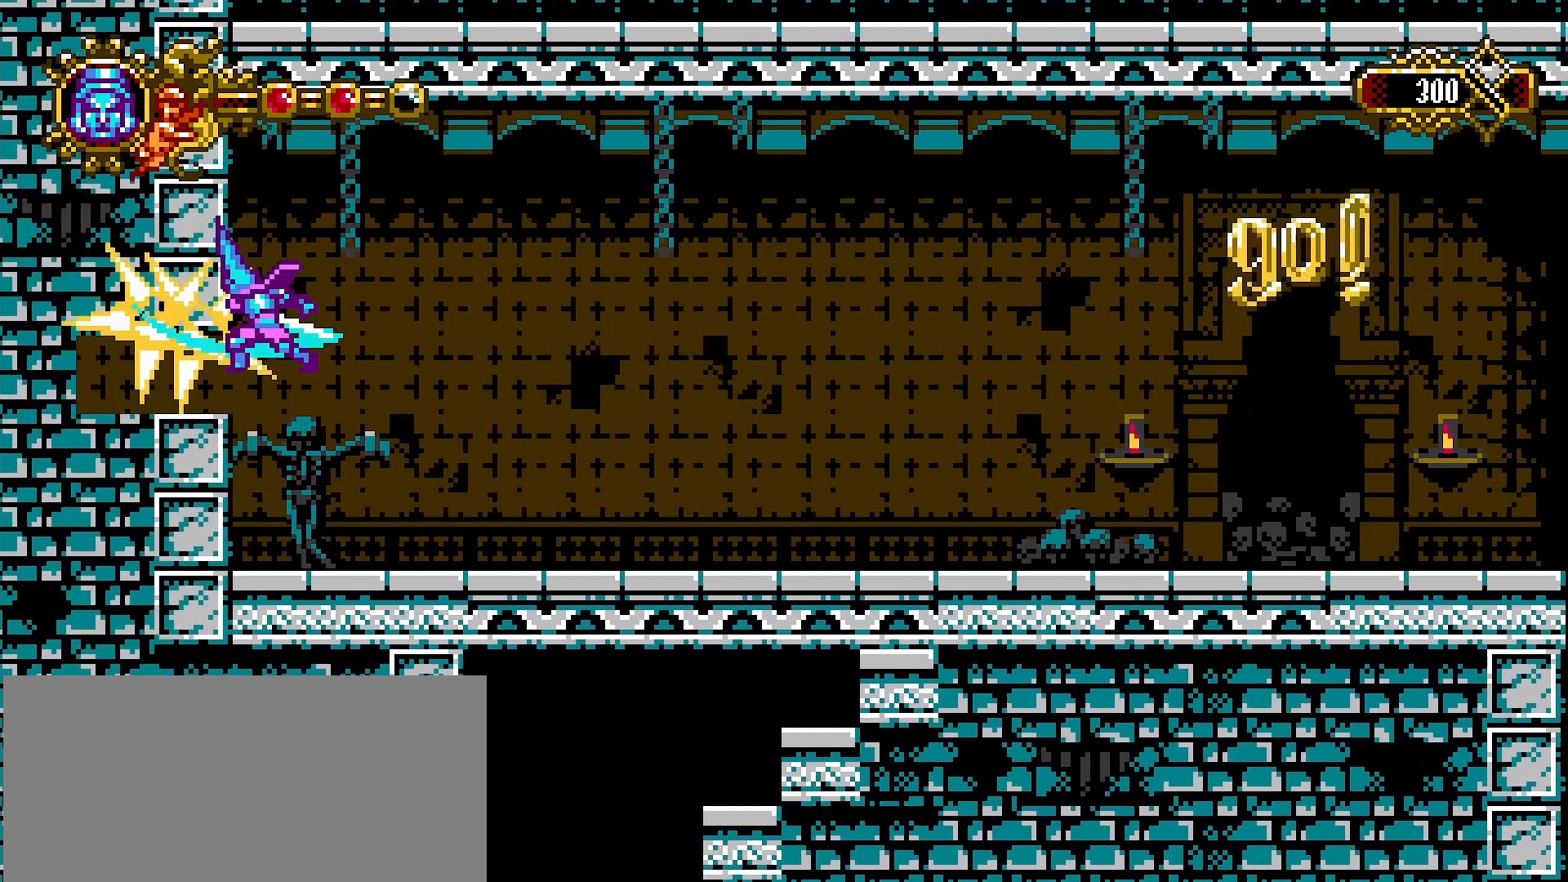
{"dt_ms": 500, "buttons": [], "left_stick": "left", "right_stick": "center", "events": [[67, "SQUARE", "up"], [167, "SQUARE", "down"], [200, "SQUARE", "up"], [300, "SQUARE", "down"], [367, "SQUARE", "up"], [433, "SQUARE", "down"], [500, "SQUARE", "up"]]}
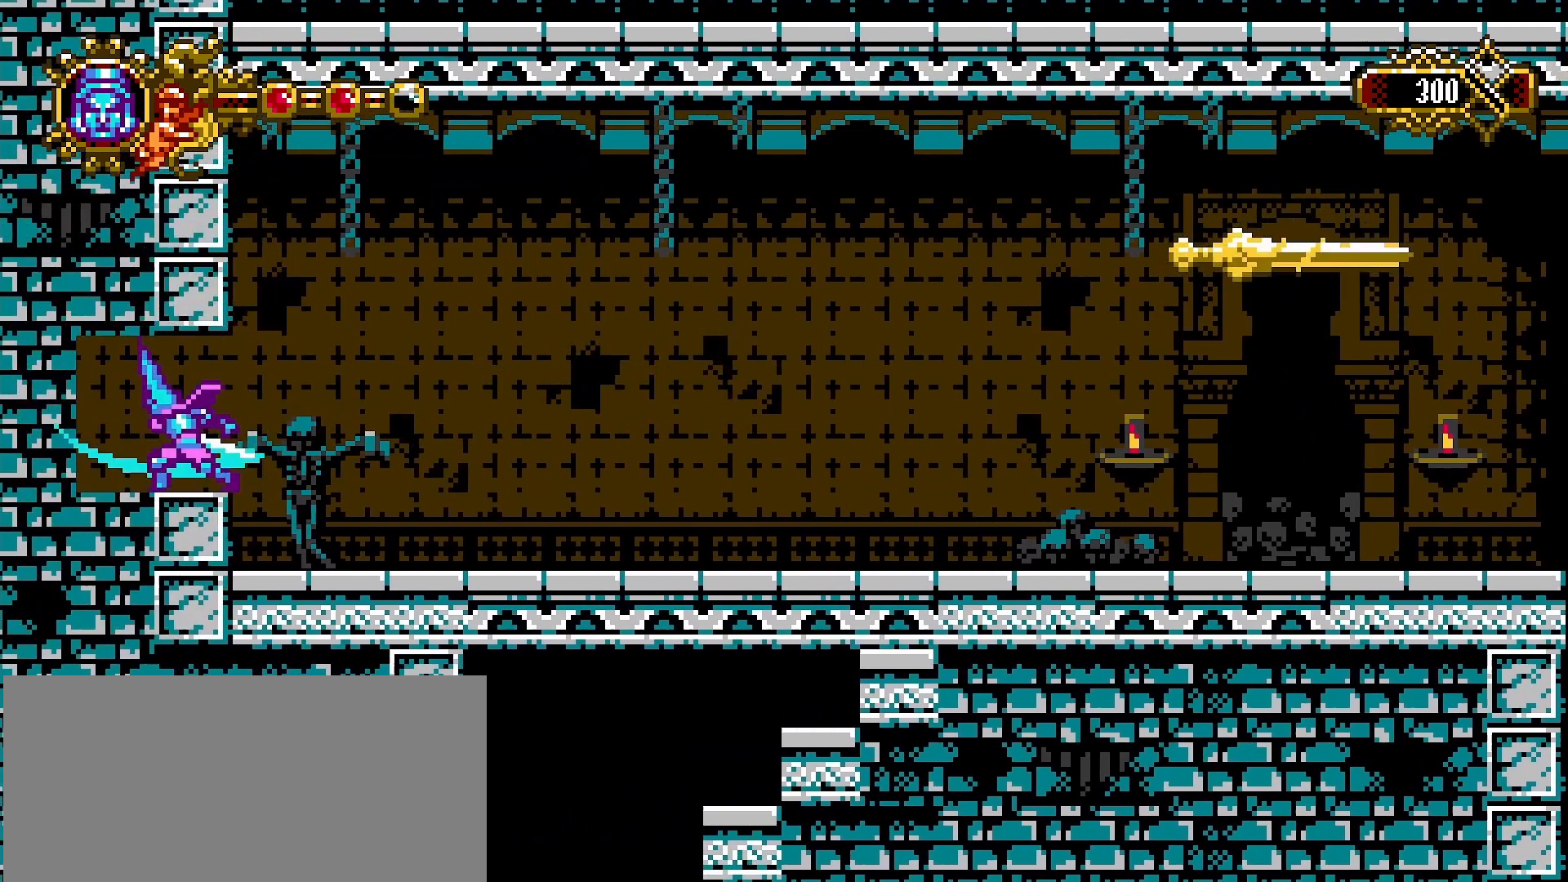
{"dt_ms": 500, "buttons": [], "left_stick": "left", "right_stick": "center", "events": [[333, "SQUARE", "down"], [433, "SQUARE", "up"]]}
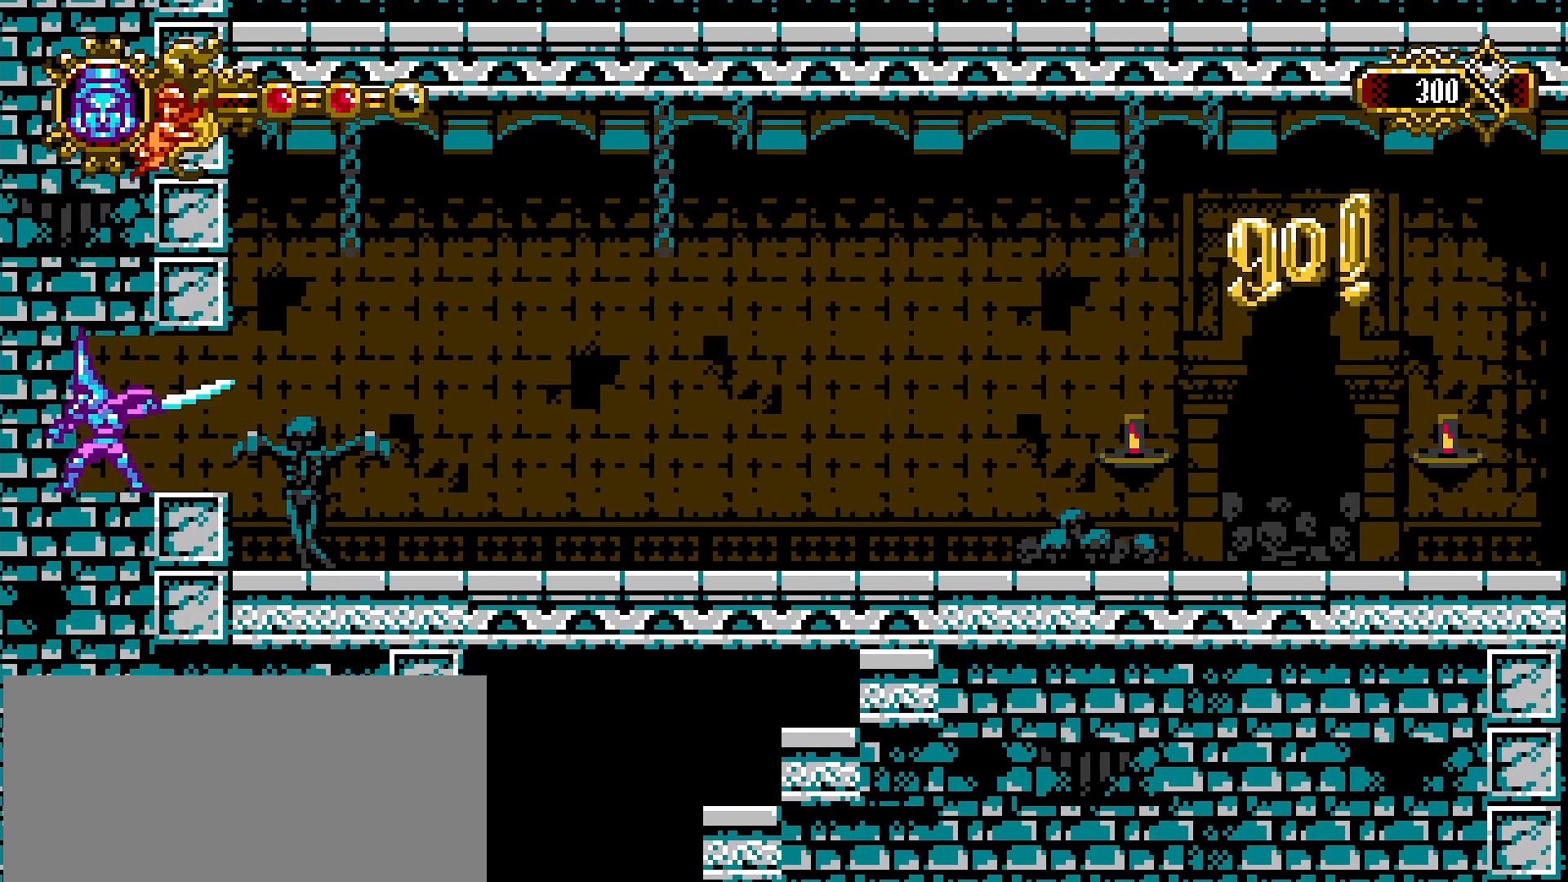
{"dt_ms": 500, "buttons": [], "left_stick": "right", "right_stick": "center", "events": [[133, "left_stick", "down"], [200, "left_stick", "right"]]}
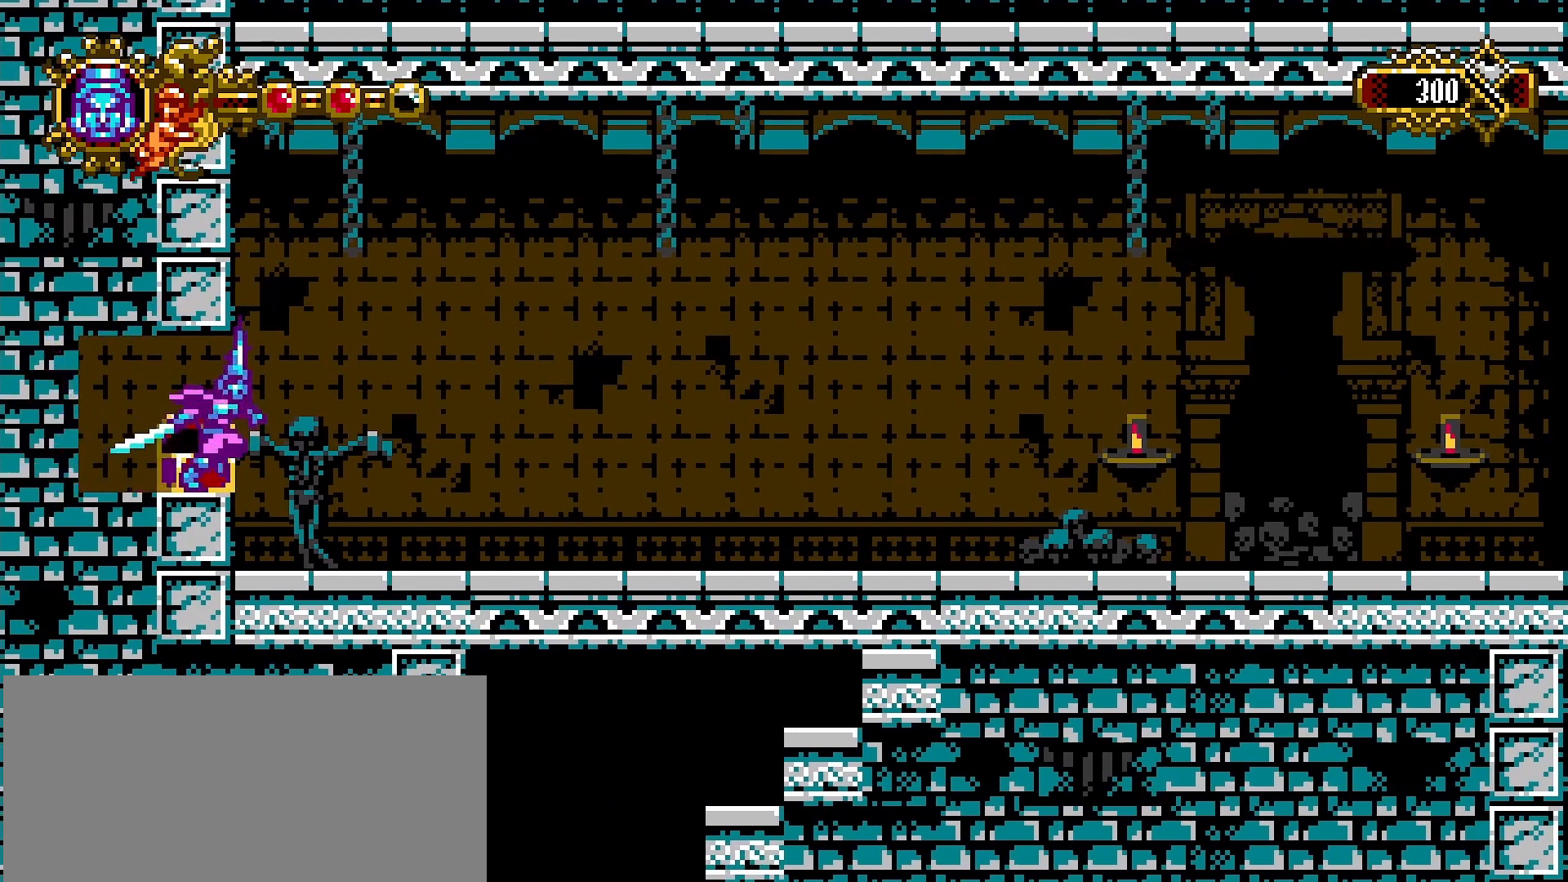
{"dt_ms": 500, "buttons": ["SQUARE"], "left_stick": "left", "right_stick": "center", "events": [[367, "left_stick", "left"], [500, "SQUARE", "down"]]}
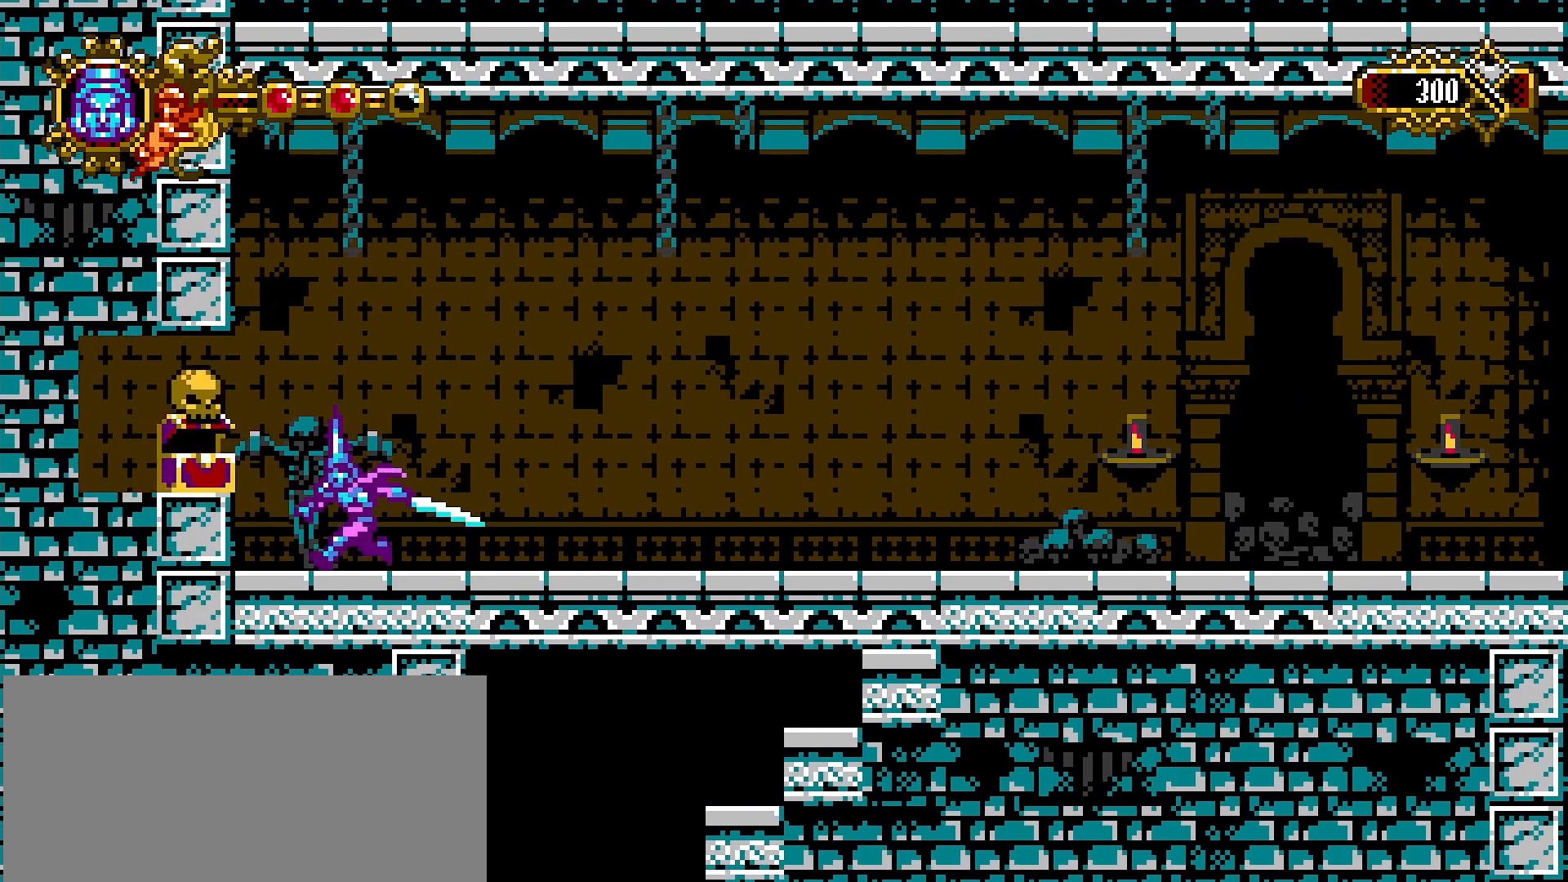
{"dt_ms": 500, "buttons": [], "left_stick": "left", "right_stick": "center", "events": [[133, "SQUARE", "up"]]}
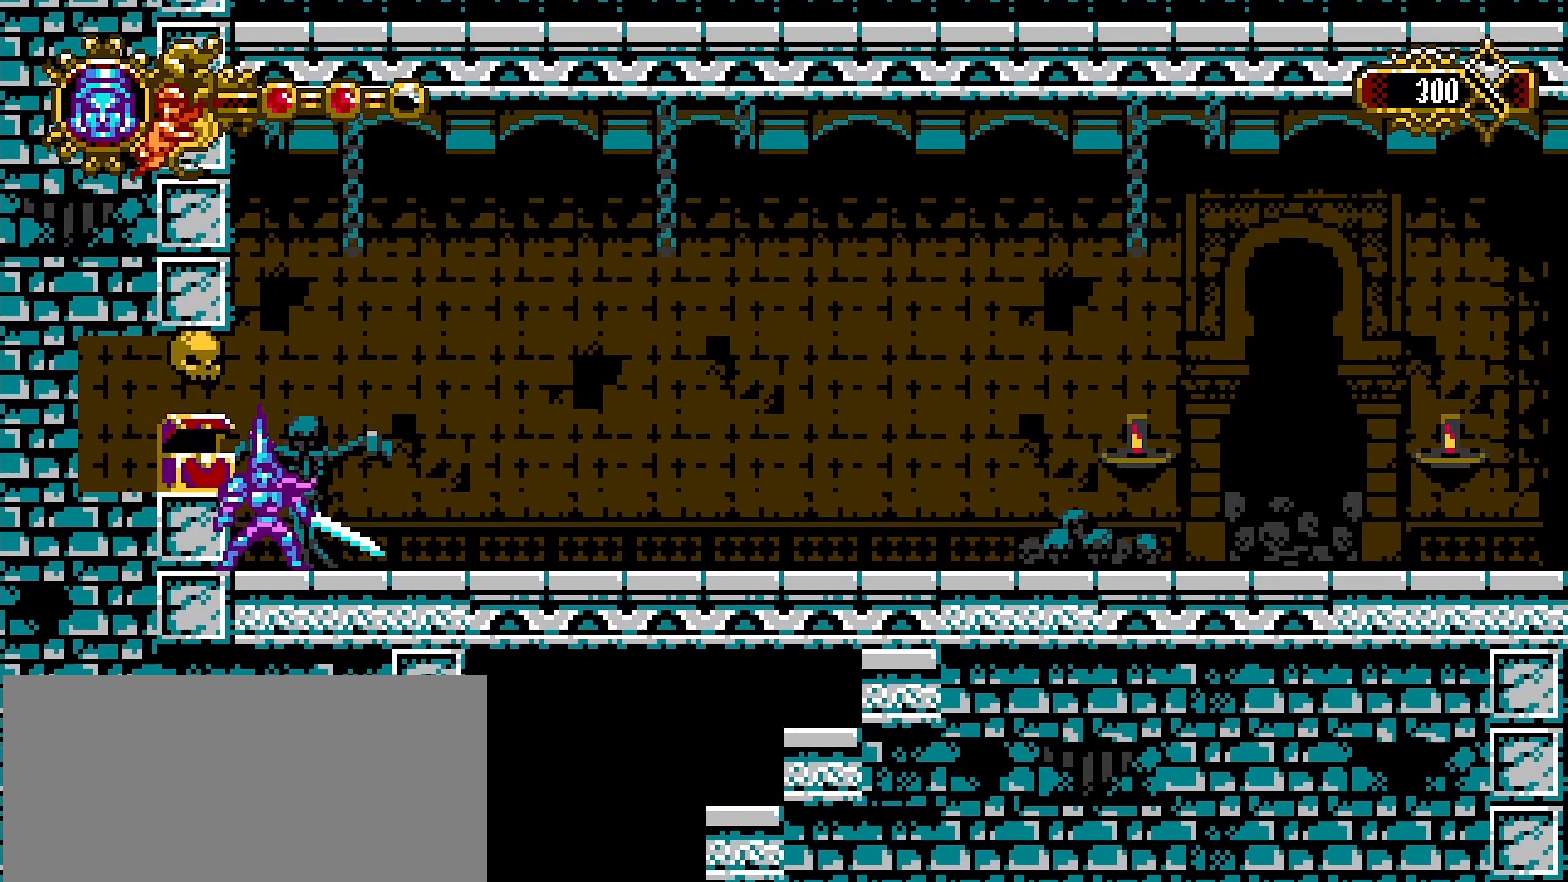
{"dt_ms": 500, "buttons": ["SQUARE"], "left_stick": "left", "right_stick": "center", "events": [[33, "CROSS", "down"], [133, "SQUARE", "down"], [233, "CROSS", "up"], [267, "SQUARE", "up"], [367, "SQUARE", "down"], [433, "SQUARE", "up"], [500, "SQUARE", "down"]]}
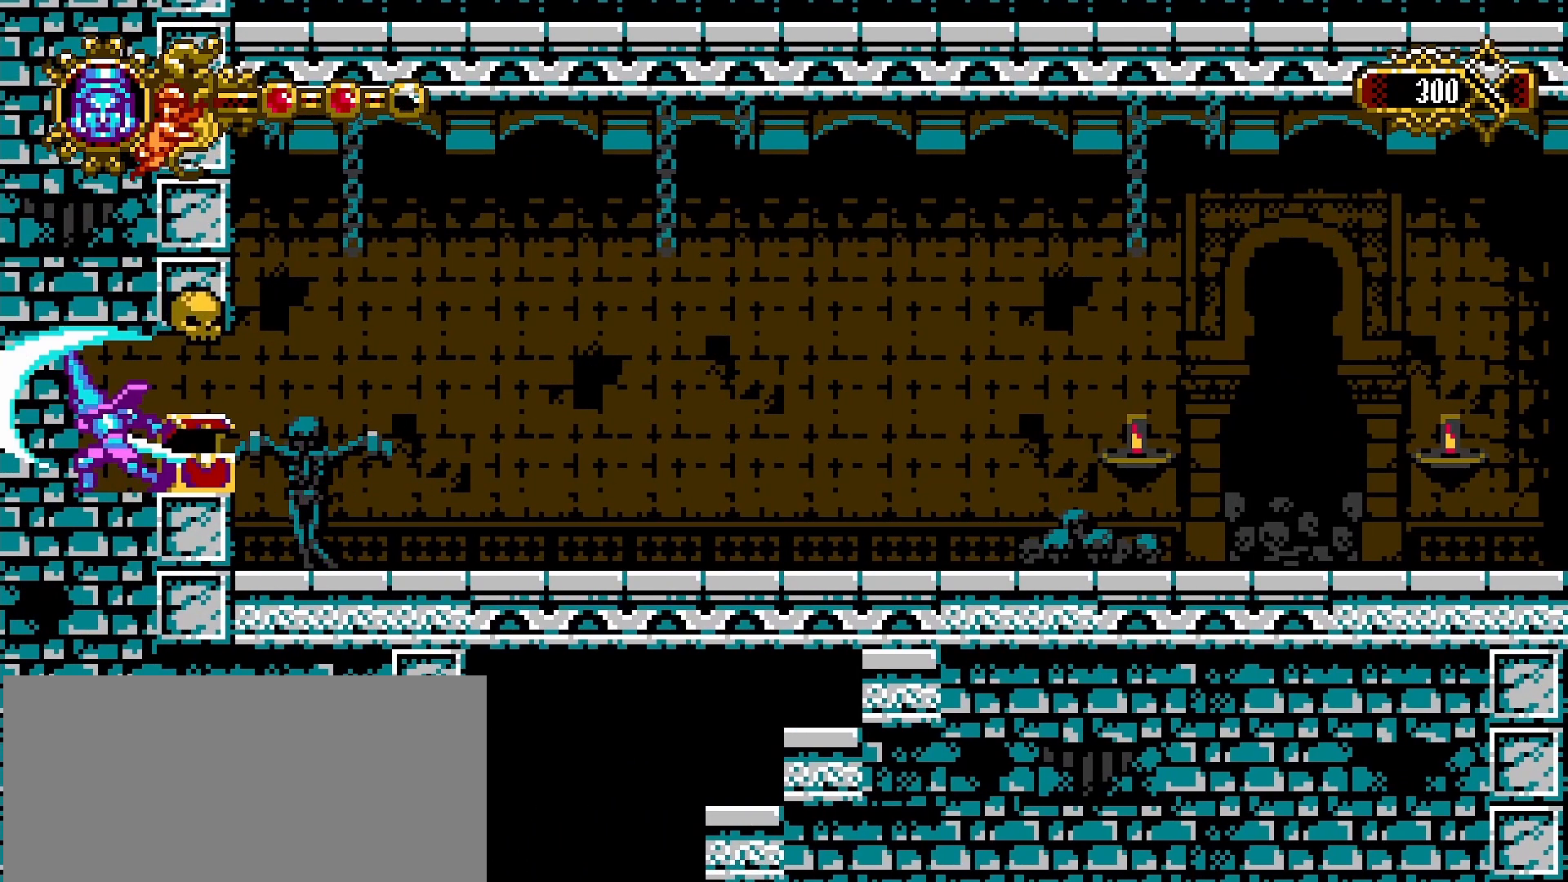
{"dt_ms": 500, "buttons": [], "left_stick": "right", "right_stick": "center", "events": [[67, "SQUARE", "up"], [133, "left_stick", "right"]]}
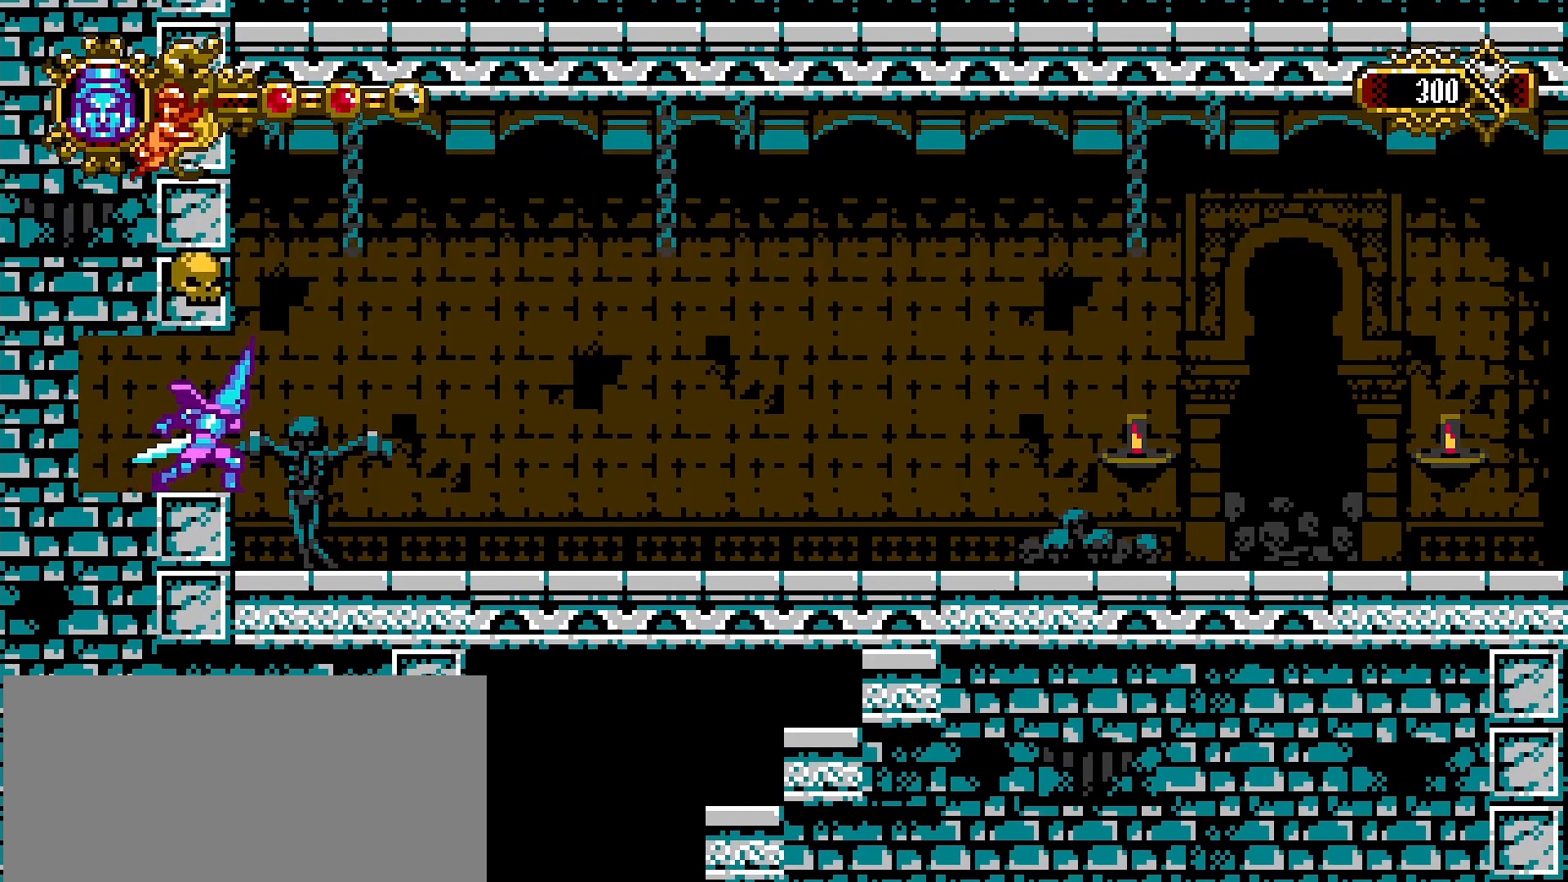
{"dt_ms": 500, "buttons": [], "left_stick": "up-left", "right_stick": "center", "events": [[67, "CROSS", "down"], [400, "left_stick", "up-left"], [433, "SQUARE", "down"], [500, "CROSS", "up"], [500, "SQUARE", "up"]]}
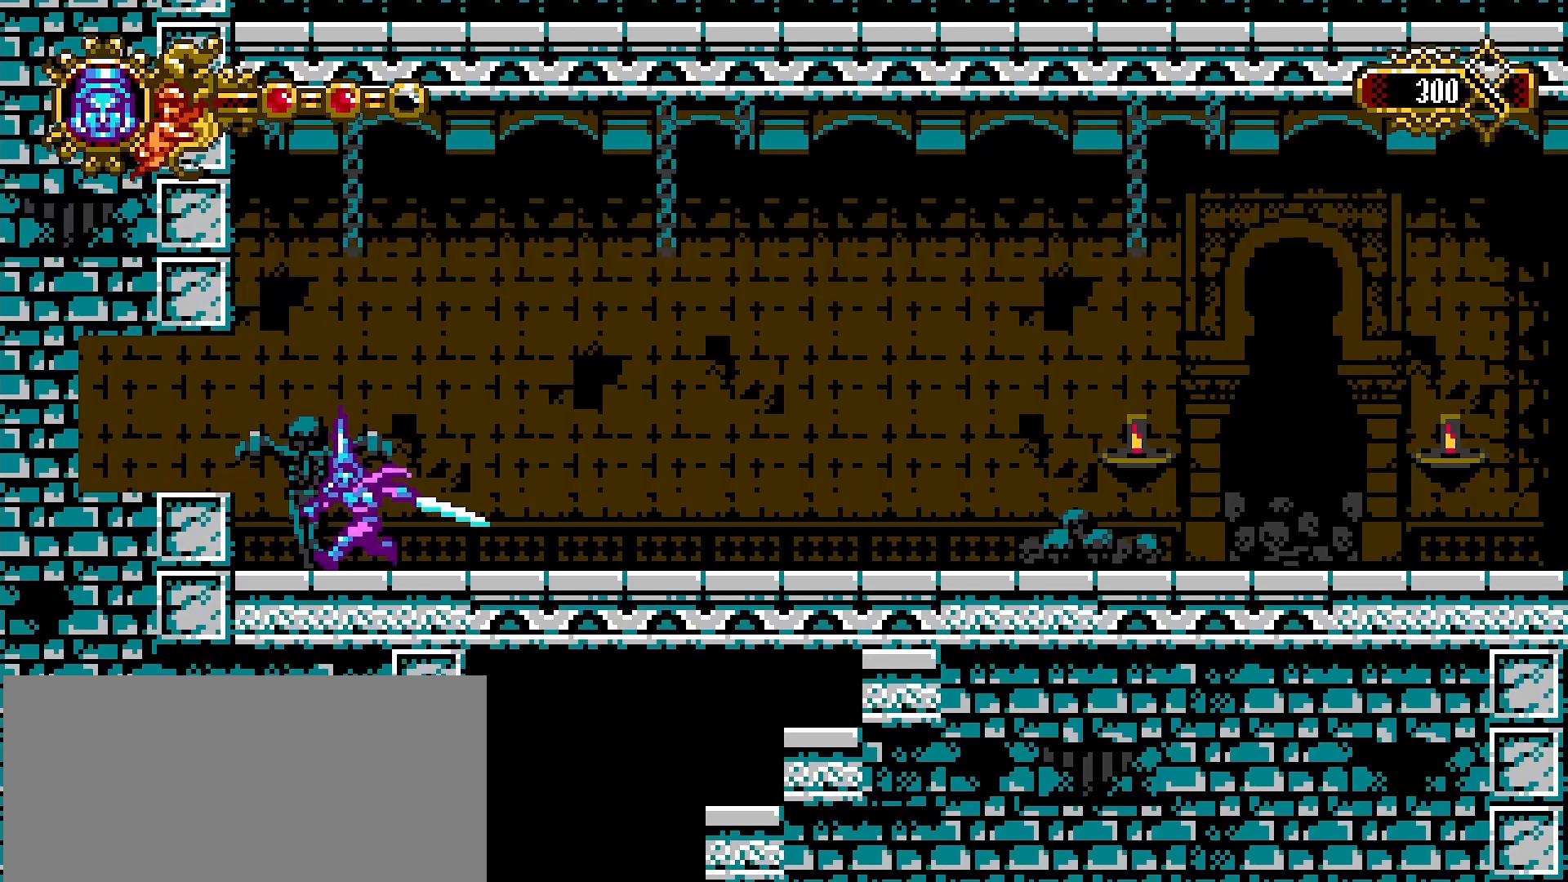
{"dt_ms": 500, "buttons": [], "left_stick": "right", "right_stick": "center", "events": [[67, "left_stick", "right"]]}
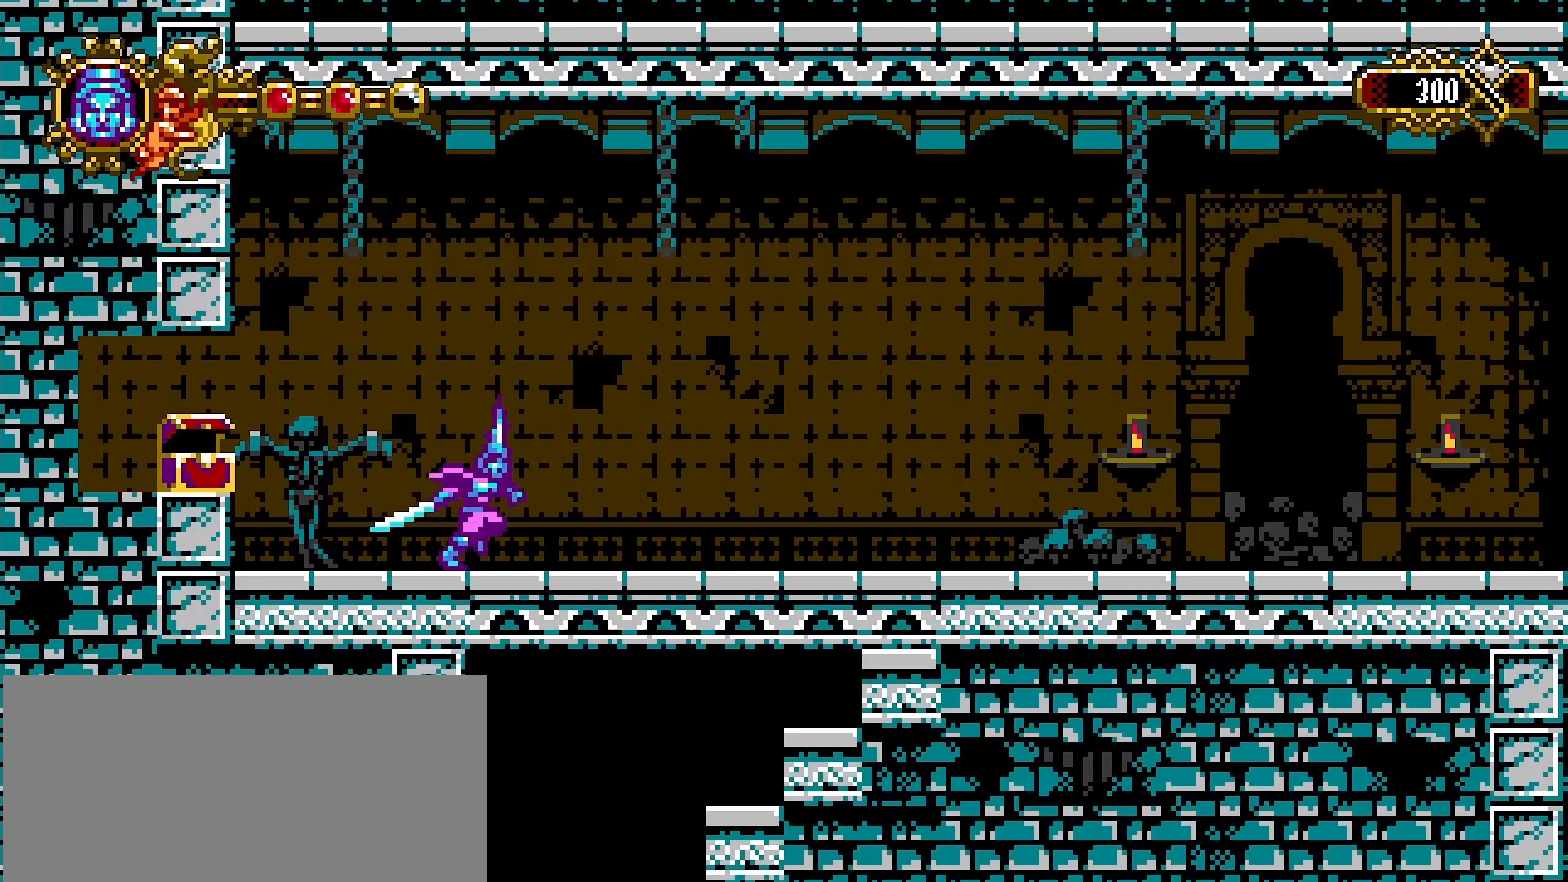
{"dt_ms": 500, "buttons": [], "left_stick": "right", "right_stick": "center", "events": []}
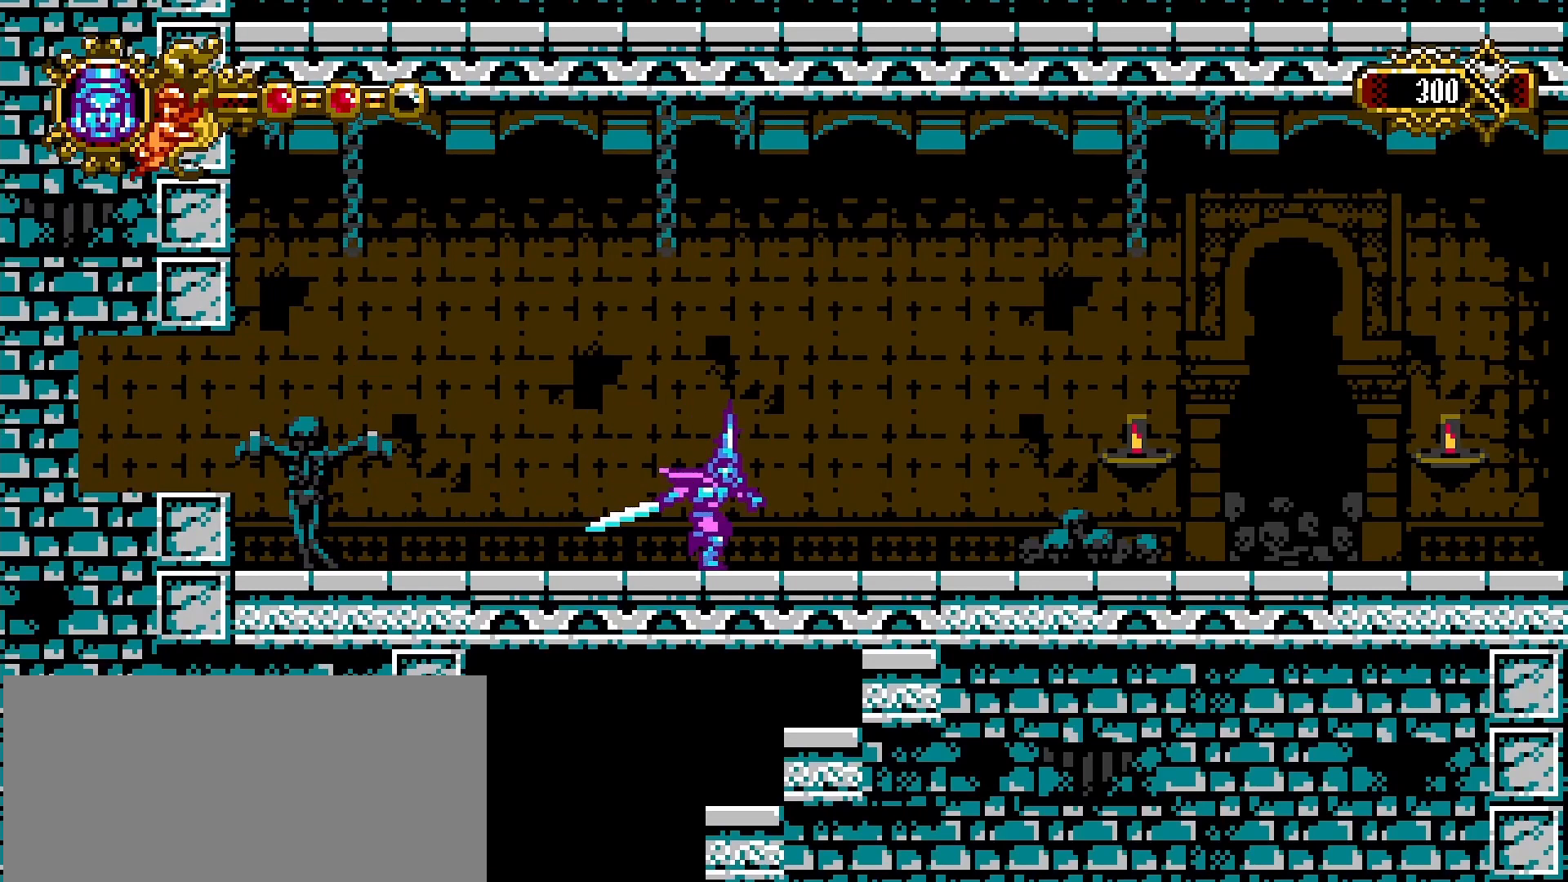
{"dt_ms": 500, "buttons": [], "left_stick": "right", "right_stick": "center", "events": [[300, "R1", "down"], [367, "R1", "up"]]}
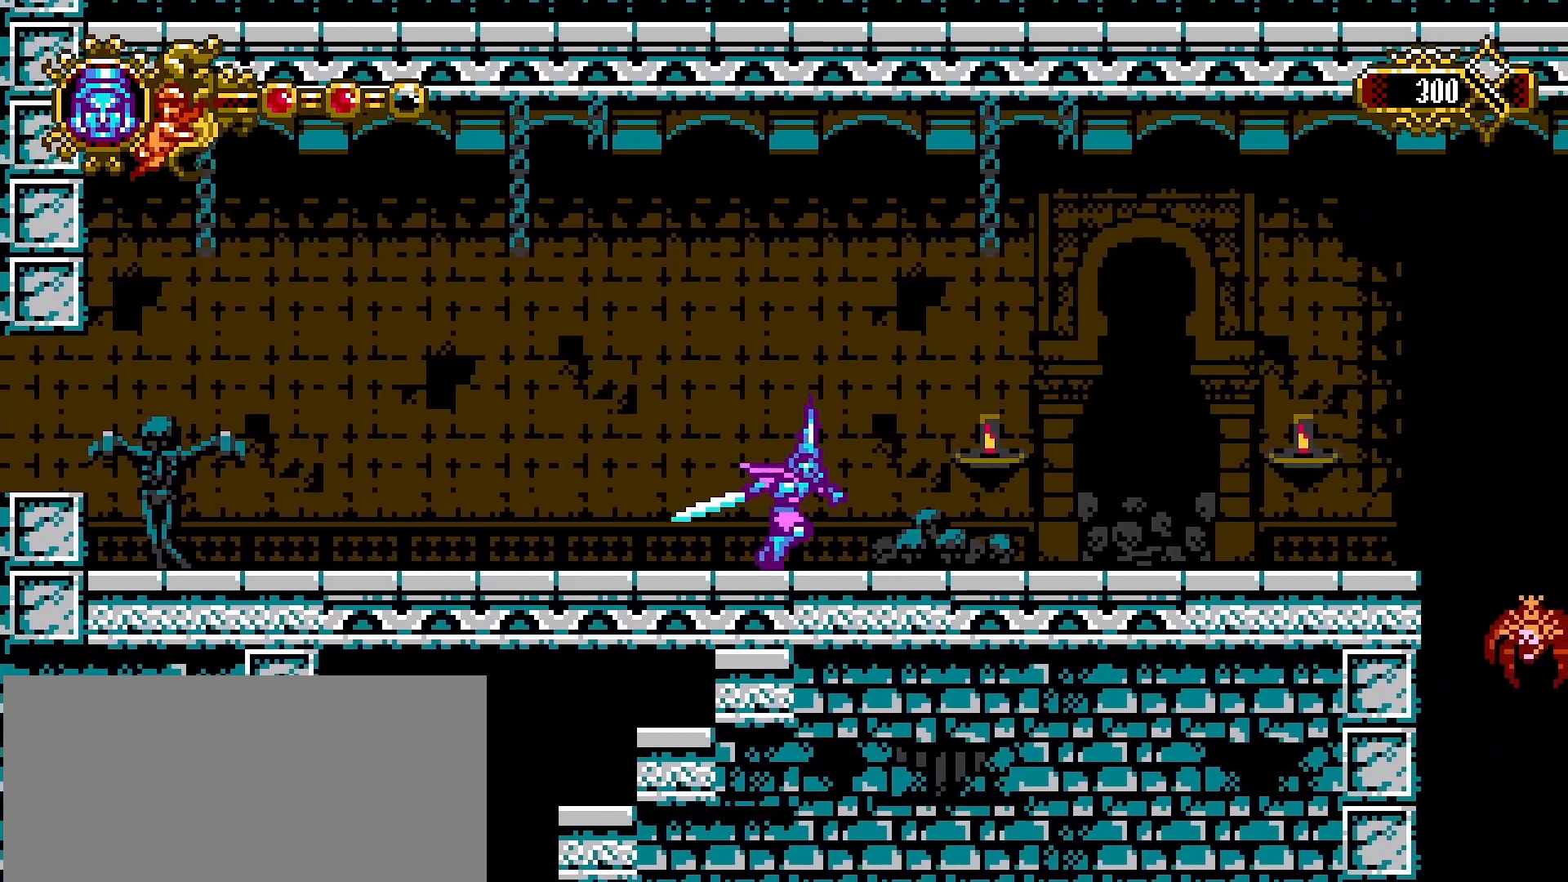
{"dt_ms": 500, "buttons": [], "left_stick": "right", "right_stick": "center", "events": [[400, "L2", "down"], [433, "L2", "up"]]}
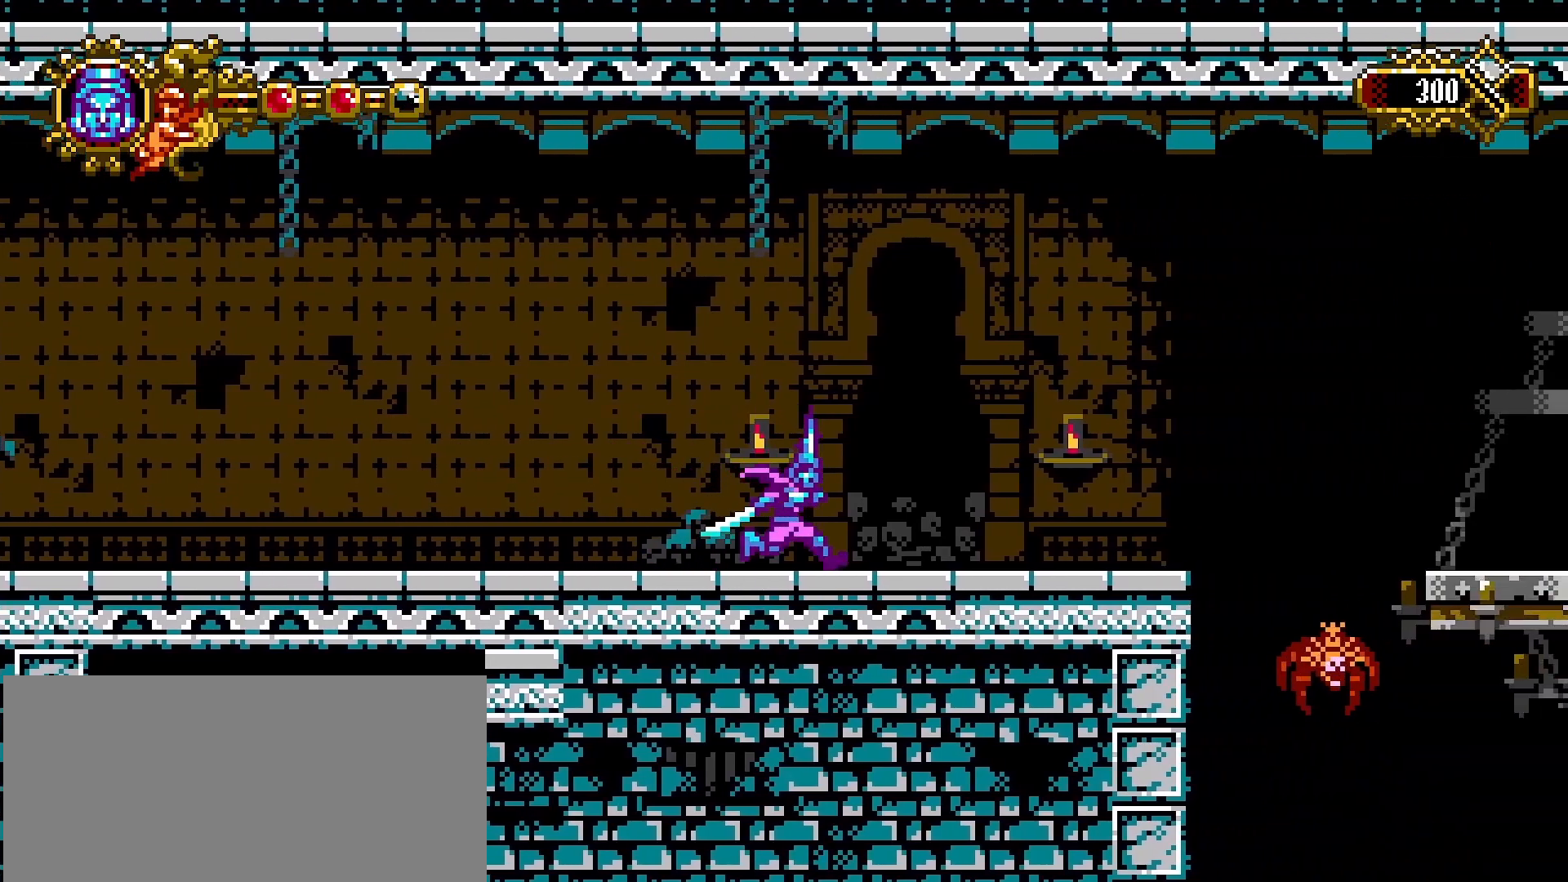
{"dt_ms": 500, "buttons": [], "left_stick": "right", "right_stick": "center", "events": []}
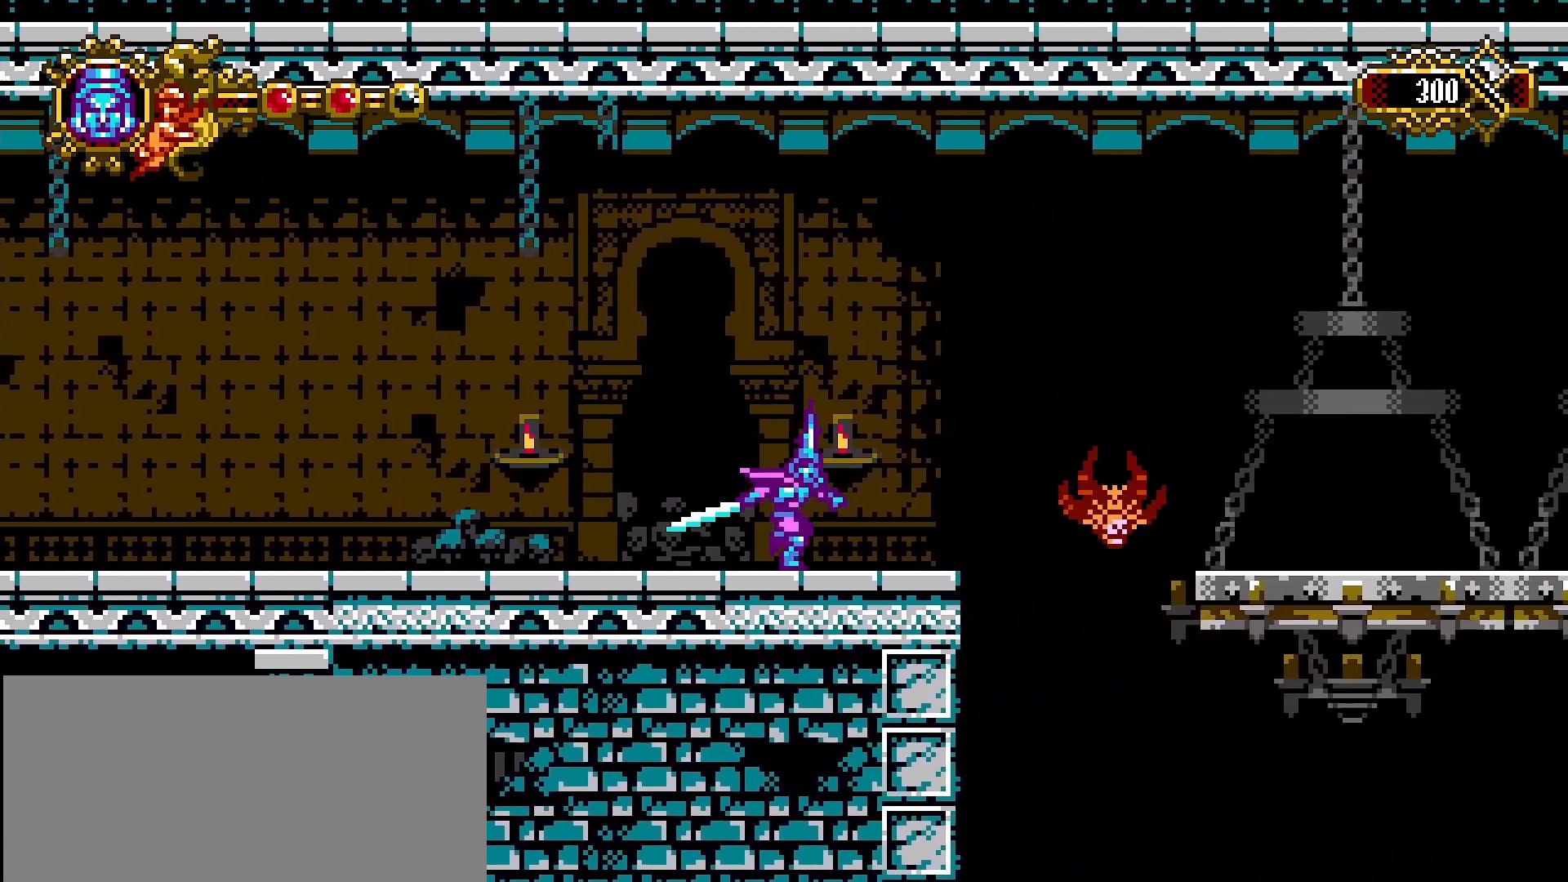
{"dt_ms": 500, "buttons": ["CROSS", "SQUARE"], "left_stick": "right", "right_stick": "center", "events": [[267, "CROSS", "down"], [333, "SQUARE", "down"]]}
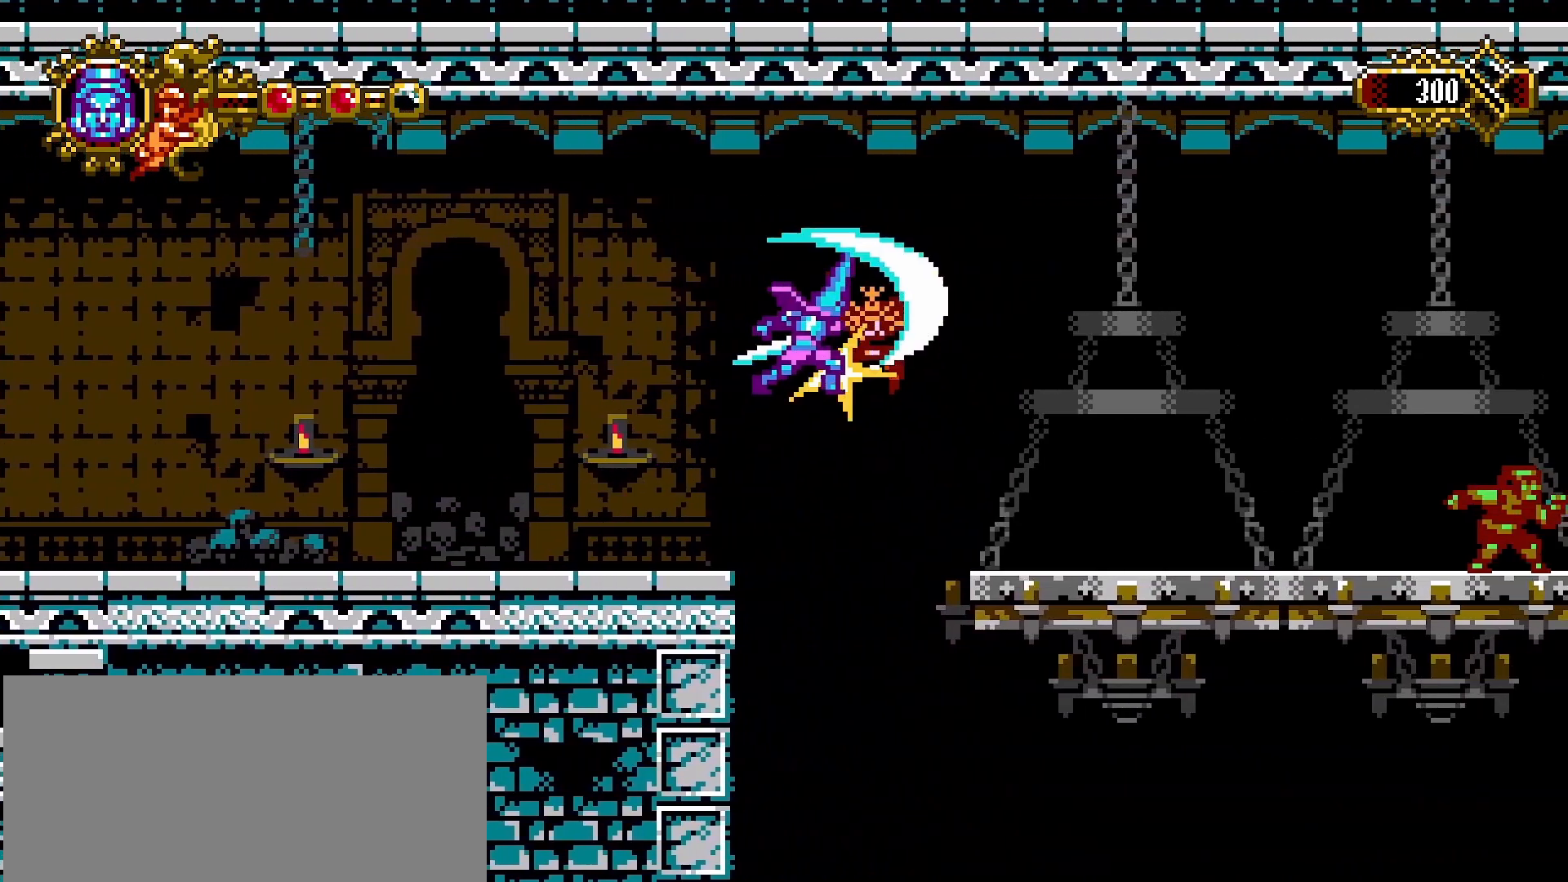
{"dt_ms": 500, "buttons": [], "left_stick": "right", "right_stick": "center", "events": [[367, "SQUARE", "up"], [400, "CROSS", "up"]]}
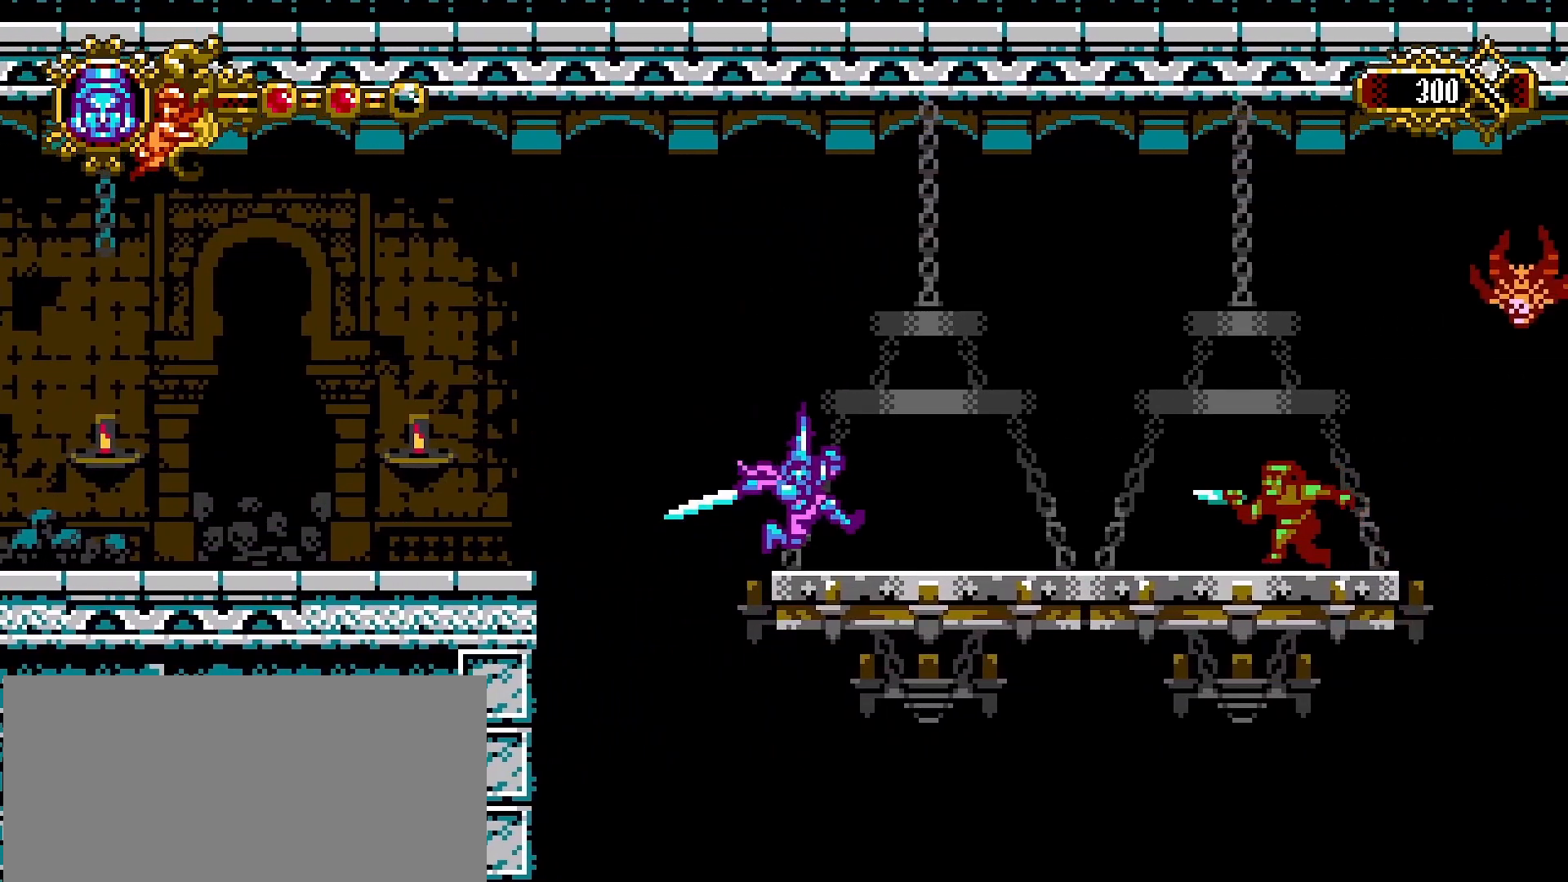
{"dt_ms": 1000, "buttons": [], "left_stick": "right", "right_stick": "center"}
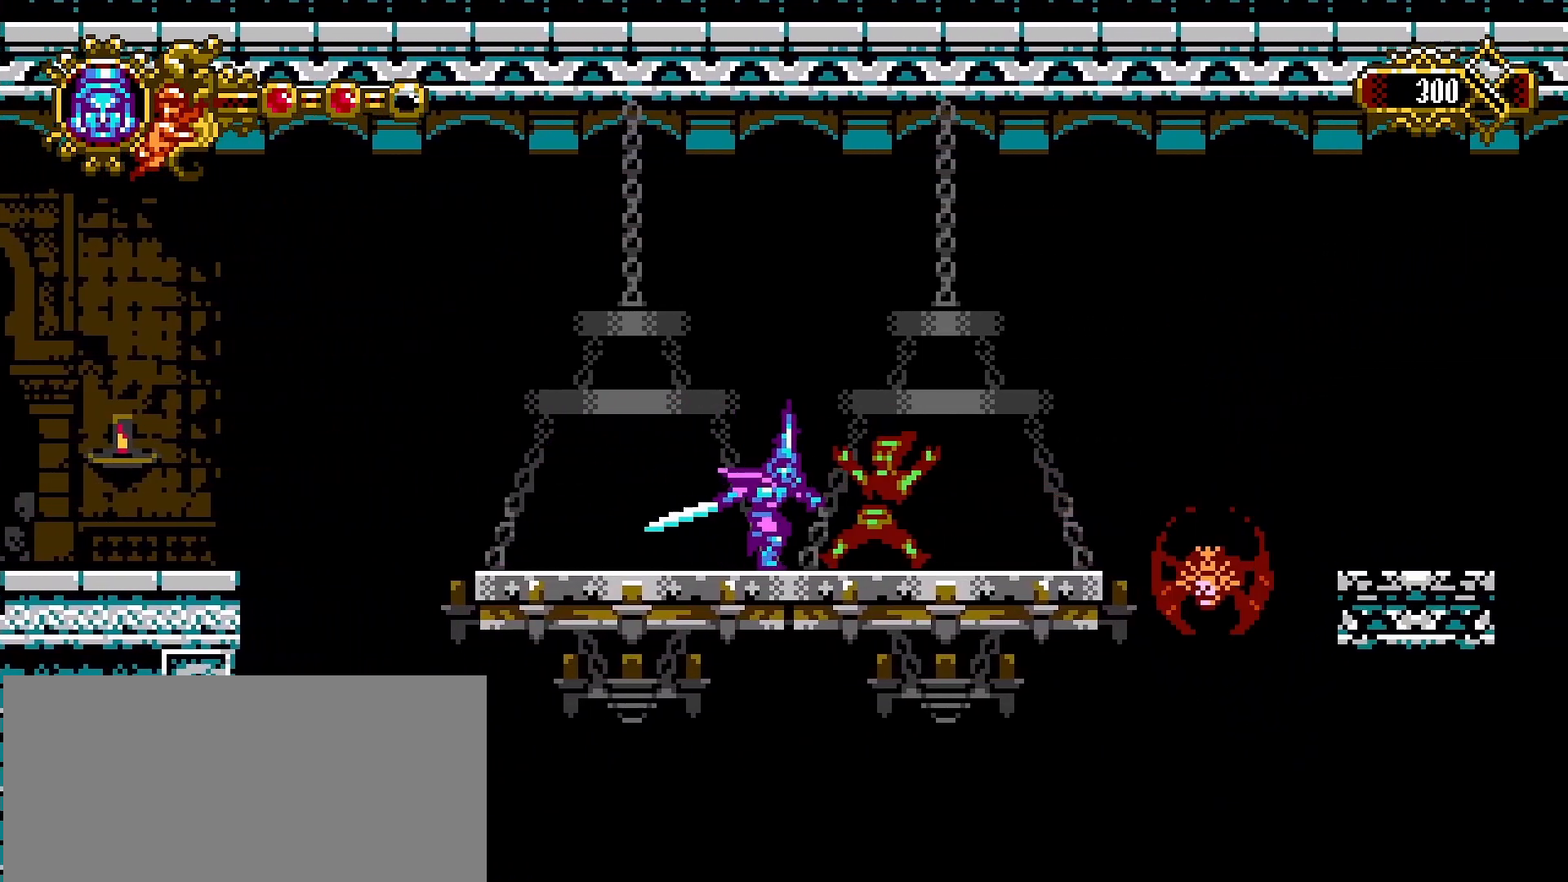
{"dt_ms": 500, "buttons": [], "left_stick": "center", "right_stick": "center", "events": [[333, "left_stick", "center"]]}
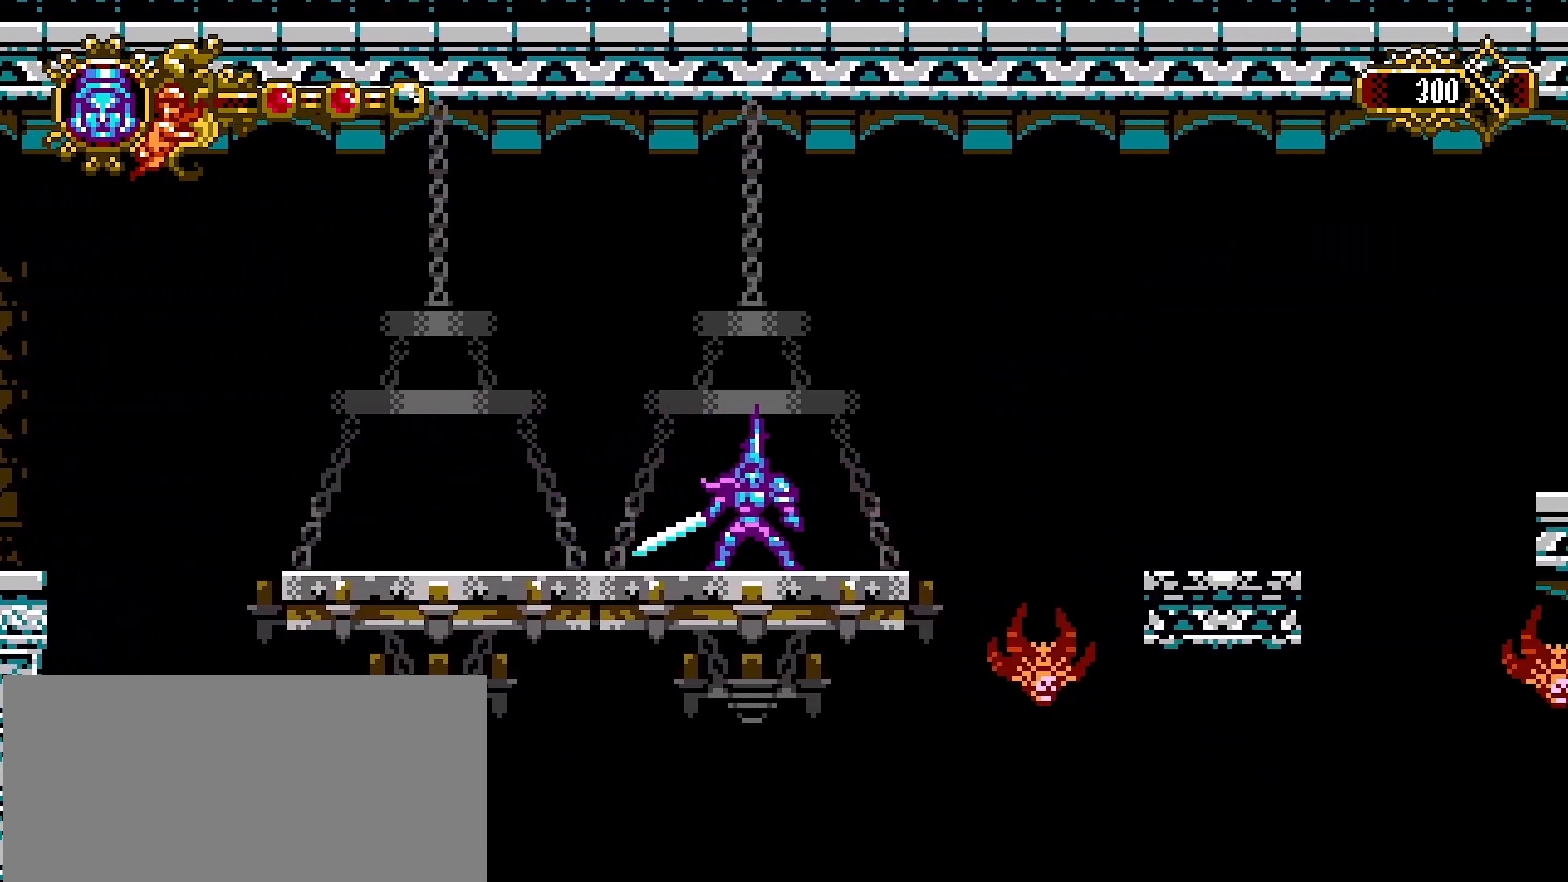
{"dt_ms": 500, "buttons": [], "left_stick": "center", "right_stick": "center", "events": []}
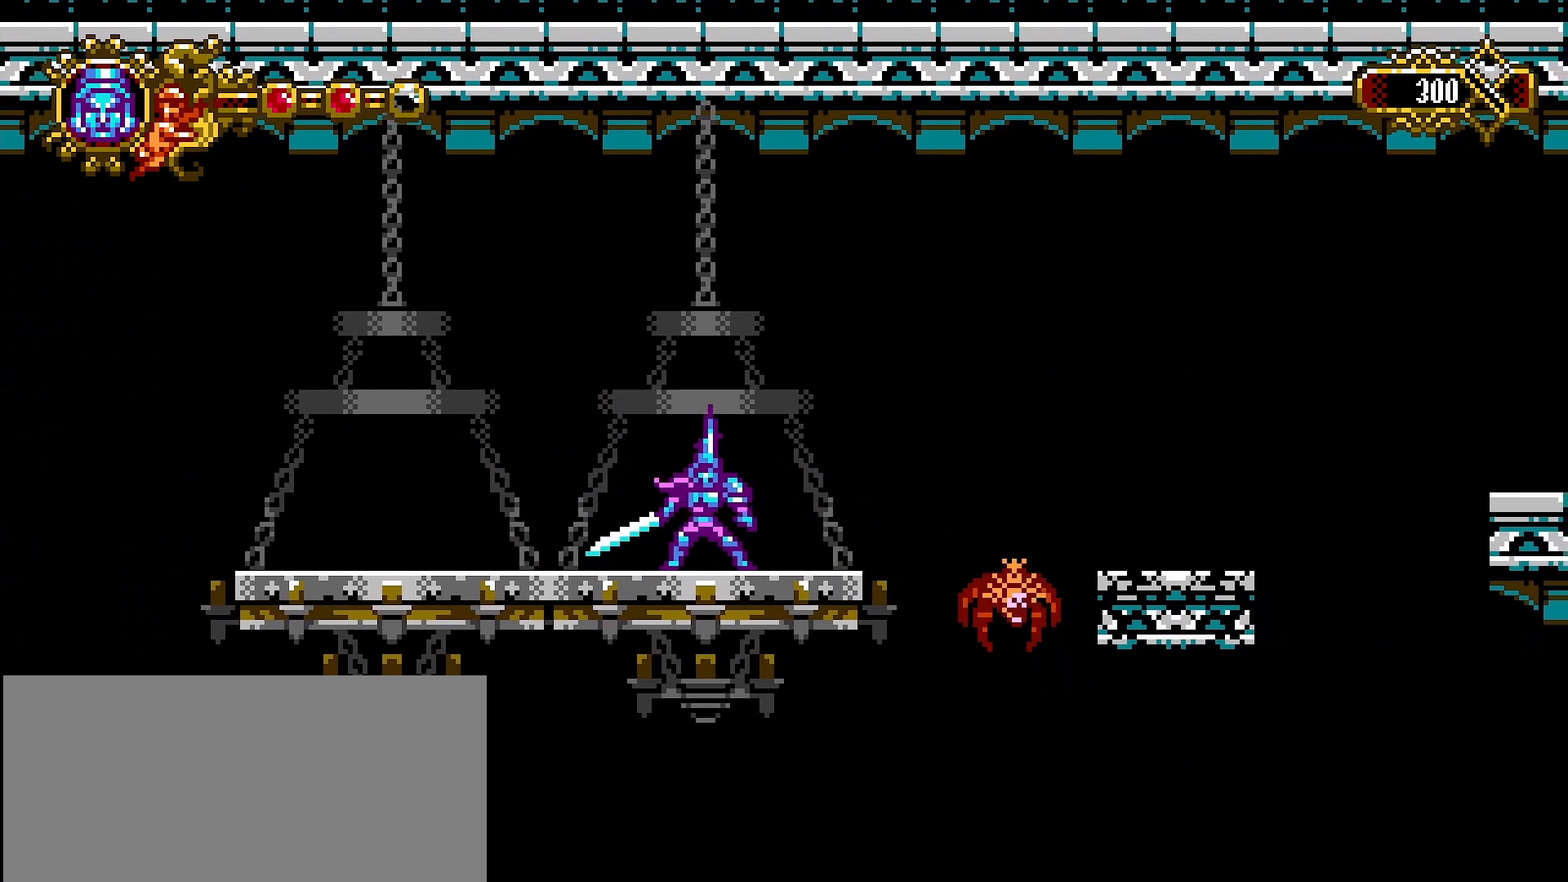
{"dt_ms": 500, "buttons": ["CROSS", "SQUARE"], "left_stick": "right", "right_stick": "center", "events": [[67, "left_stick", "right"], [367, "CROSS", "down"], [467, "SQUARE", "down"]]}
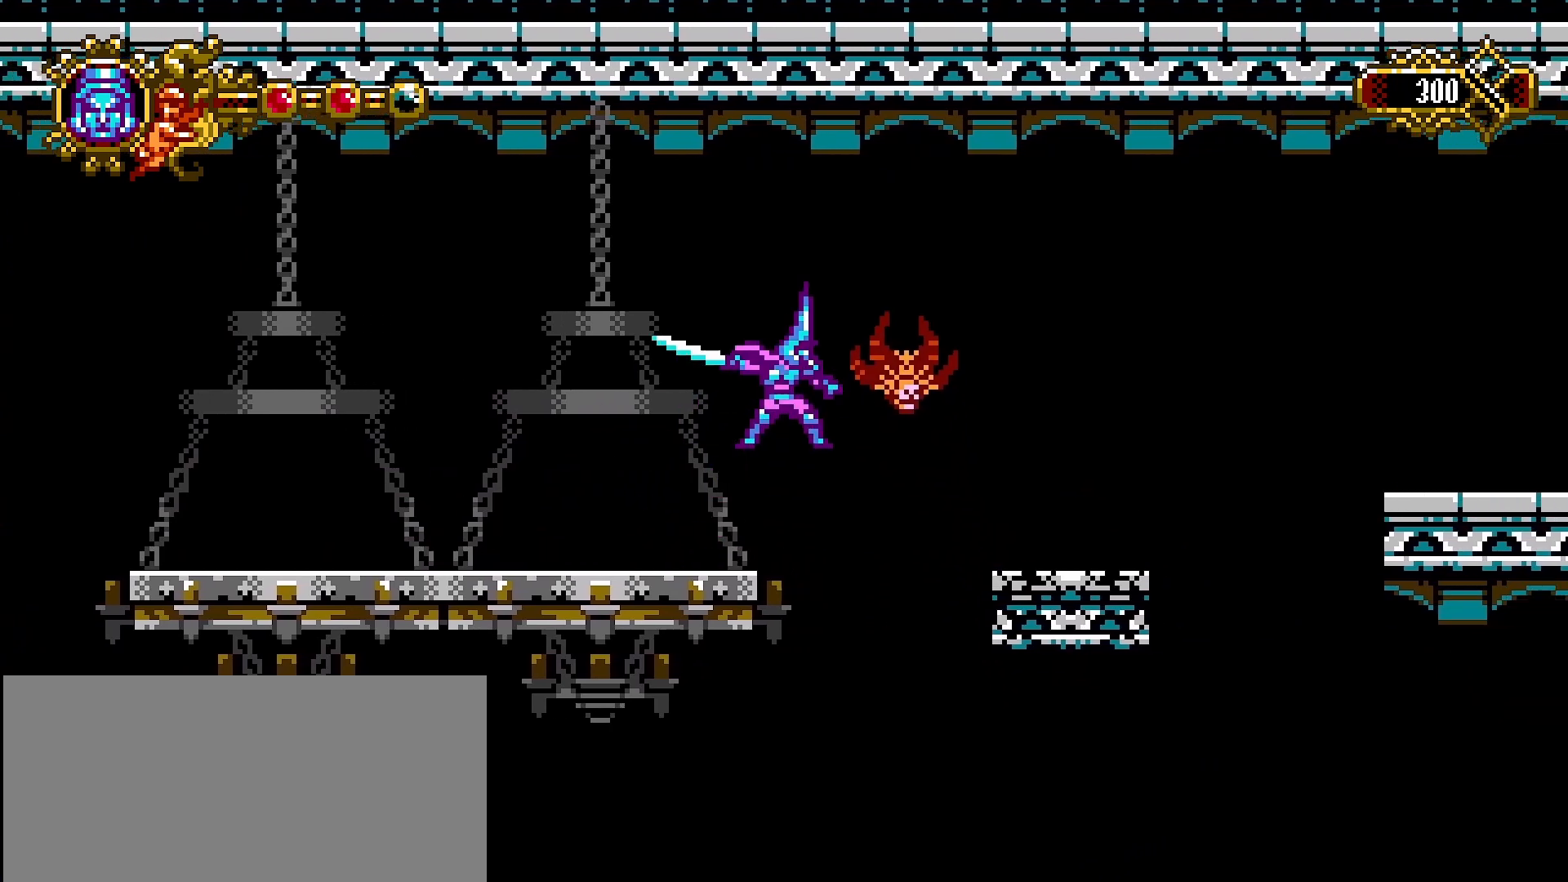
{"dt_ms": 500, "buttons": [], "left_stick": "right", "right_stick": "center", "events": [[433, "SQUARE", "up"], [467, "CROSS", "up"]]}
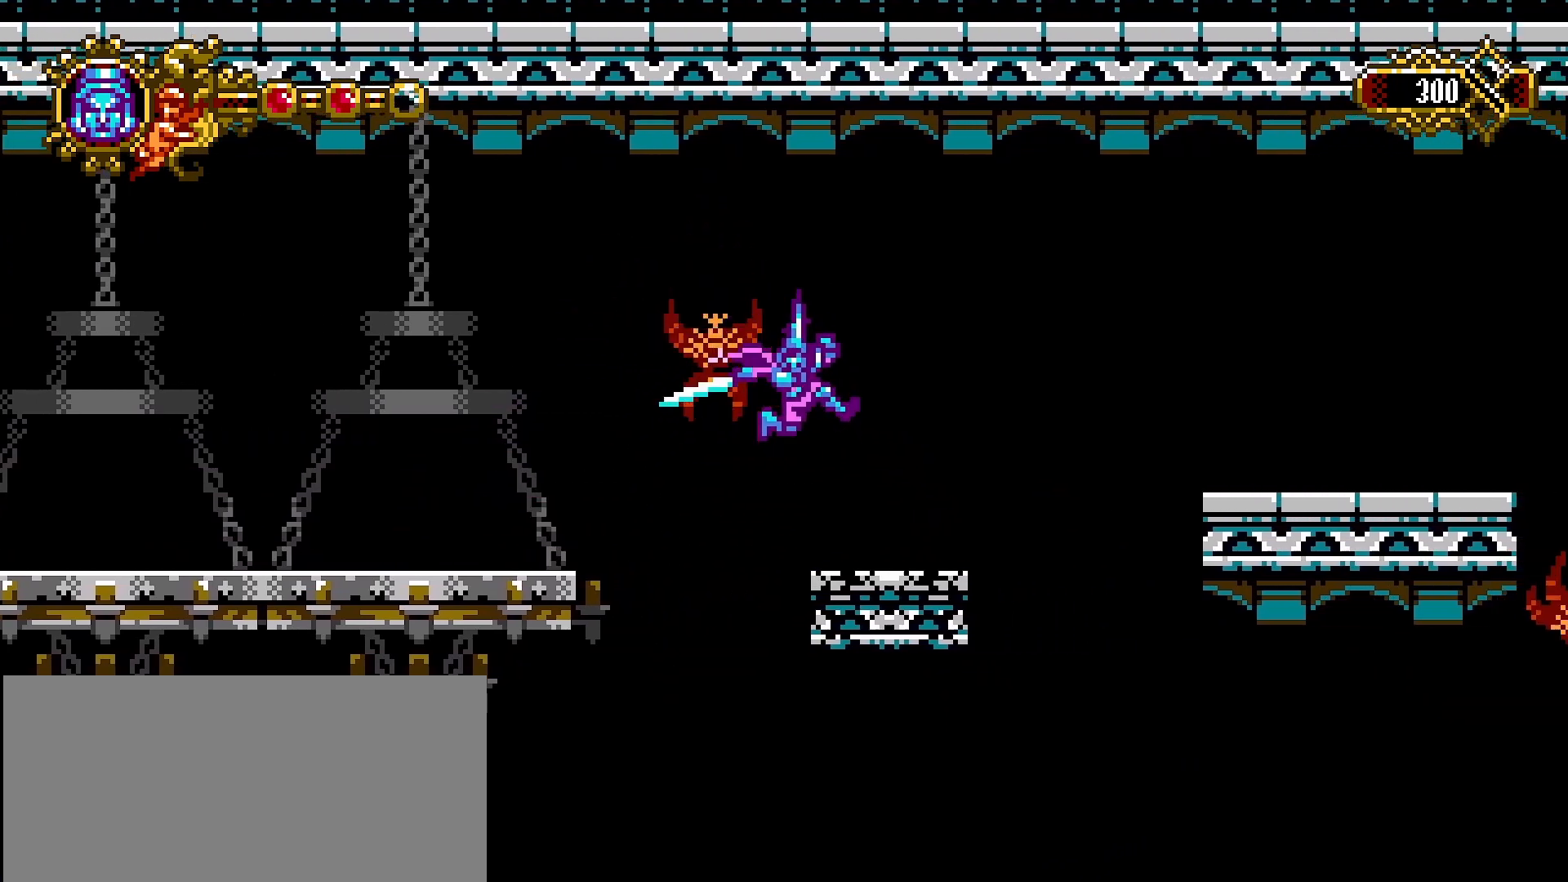
{"dt_ms": 500, "buttons": ["CROSS"], "left_stick": "right", "right_stick": "center", "events": [[400, "CROSS", "down"]]}
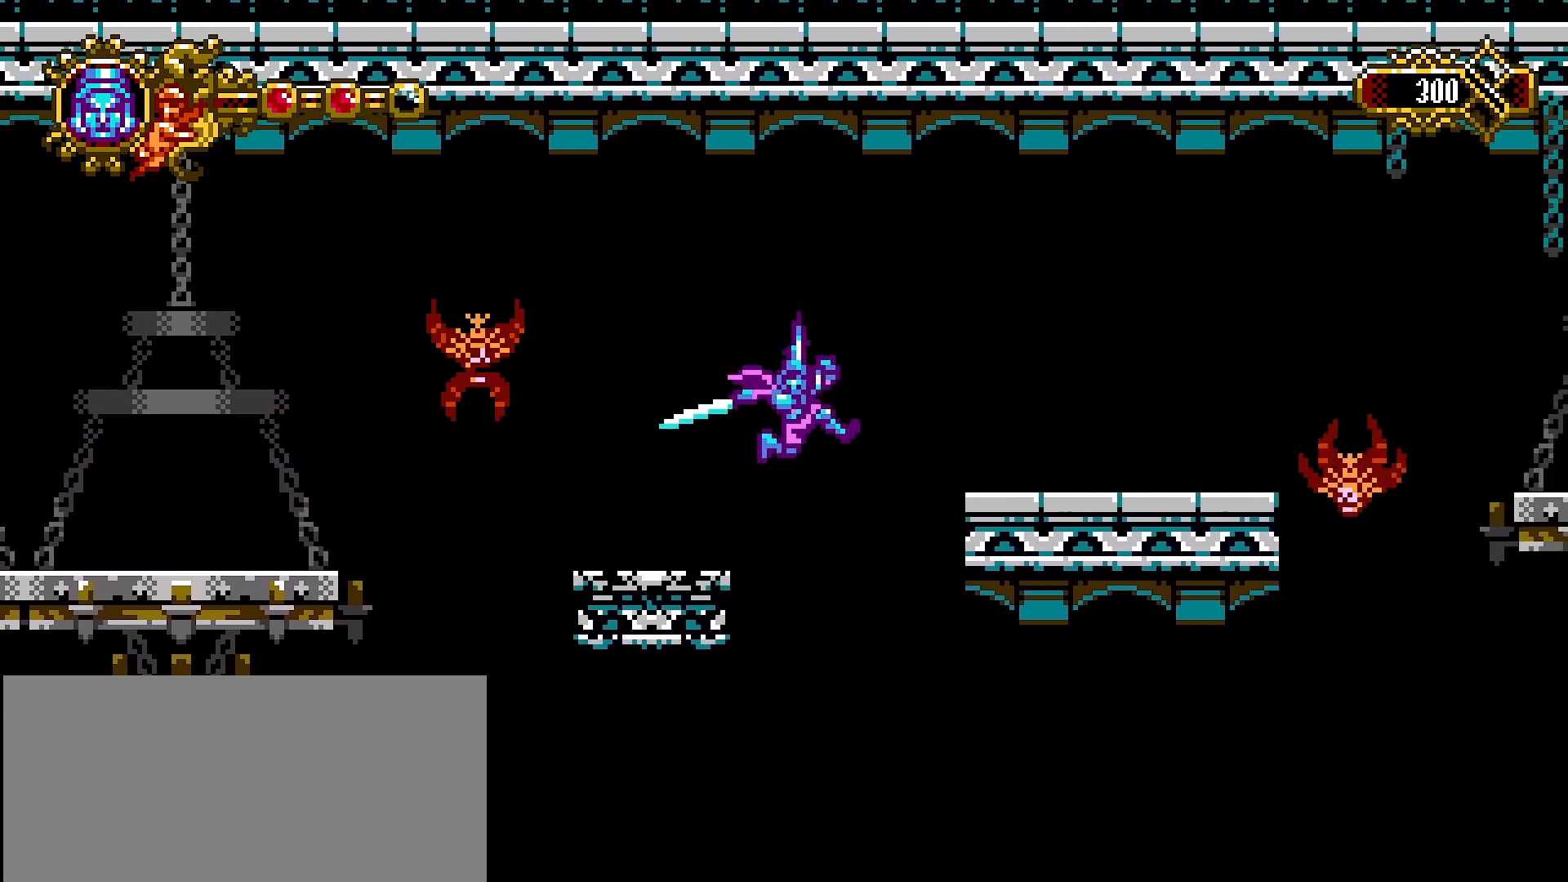
{"dt_ms": 500, "buttons": [], "left_stick": "right", "right_stick": "center", "events": [[300, "CROSS", "up"], [367, "SQUARE", "down"], [500, "SQUARE", "up"]]}
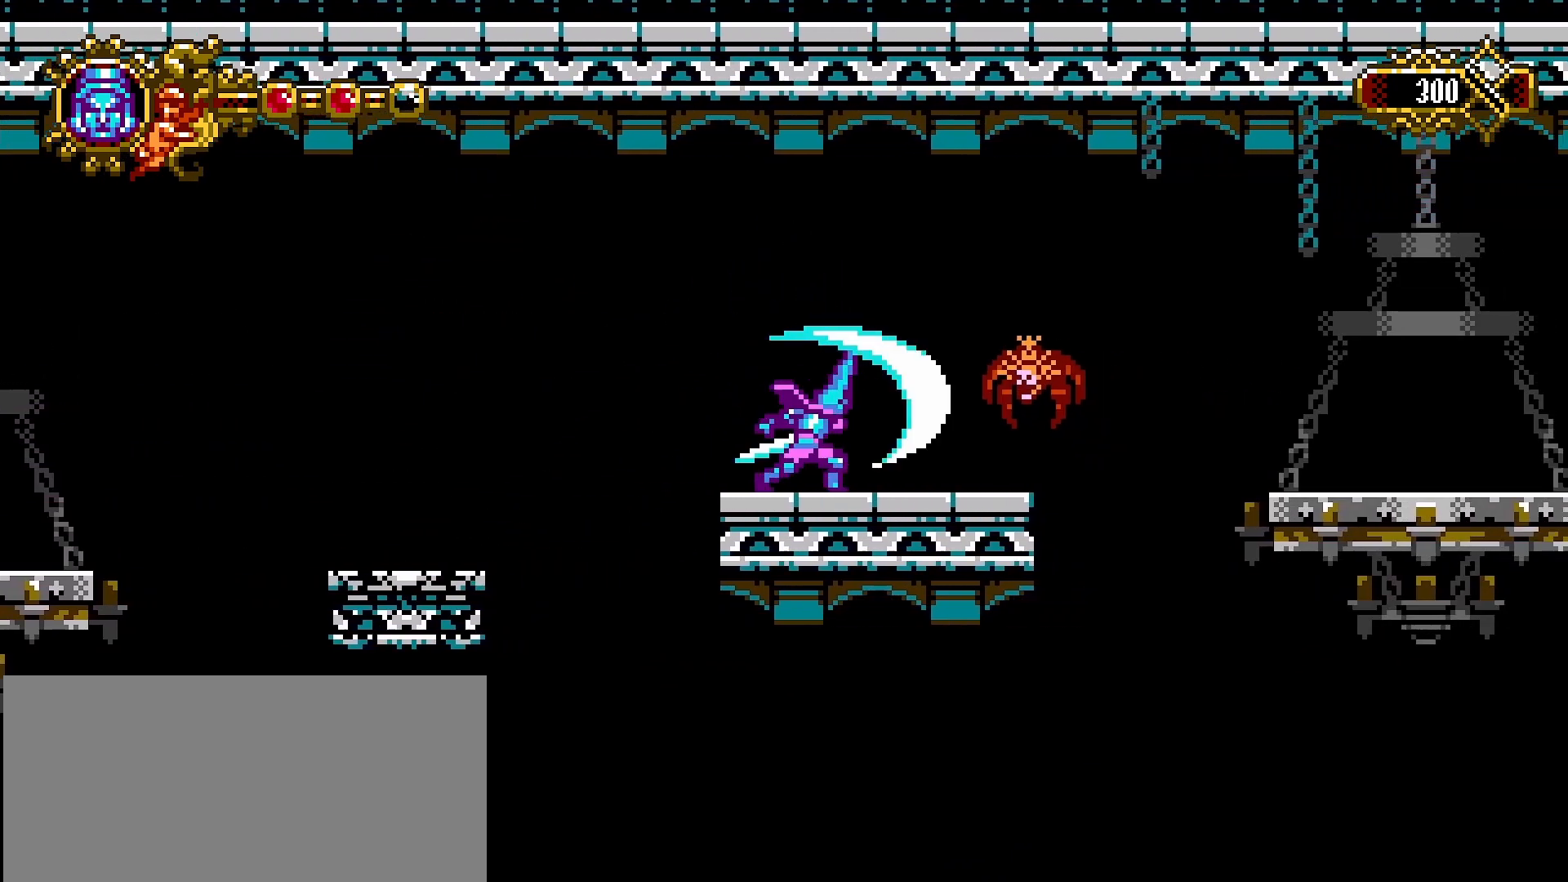
{"dt_ms": 500, "buttons": [], "left_stick": "down", "right_stick": "center", "events": [[100, "left_stick", "center"], [233, "SQUARE", "down"], [333, "SQUARE", "up"], [500, "left_stick", "down"]]}
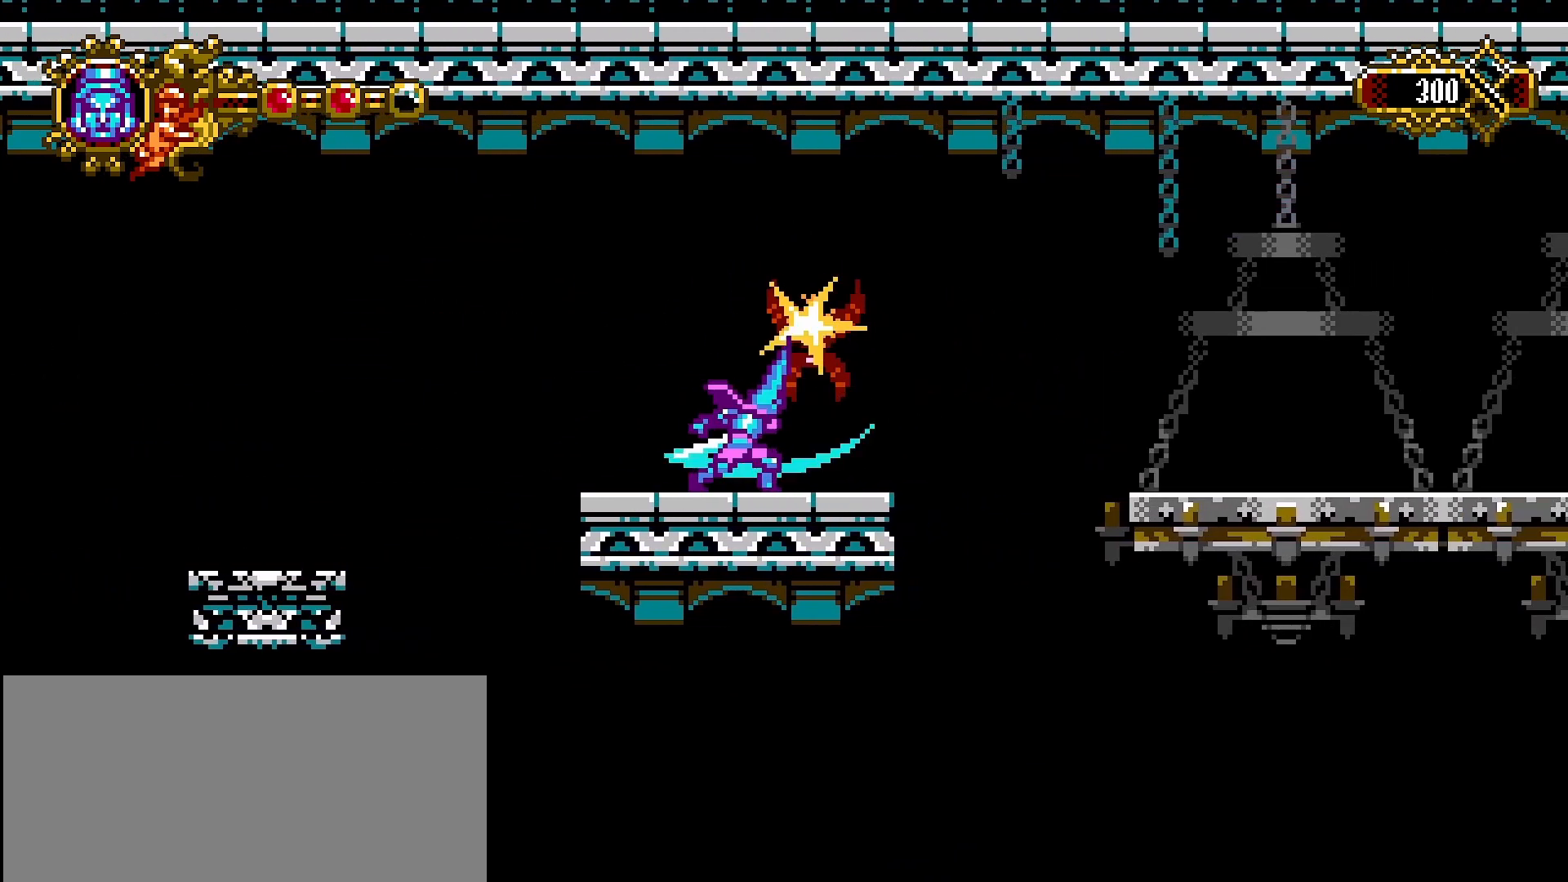
{"dt_ms": 500, "buttons": [], "left_stick": "right", "right_stick": "center", "events": [[367, "left_stick", "up-right"], [467, "left_stick", "right"]]}
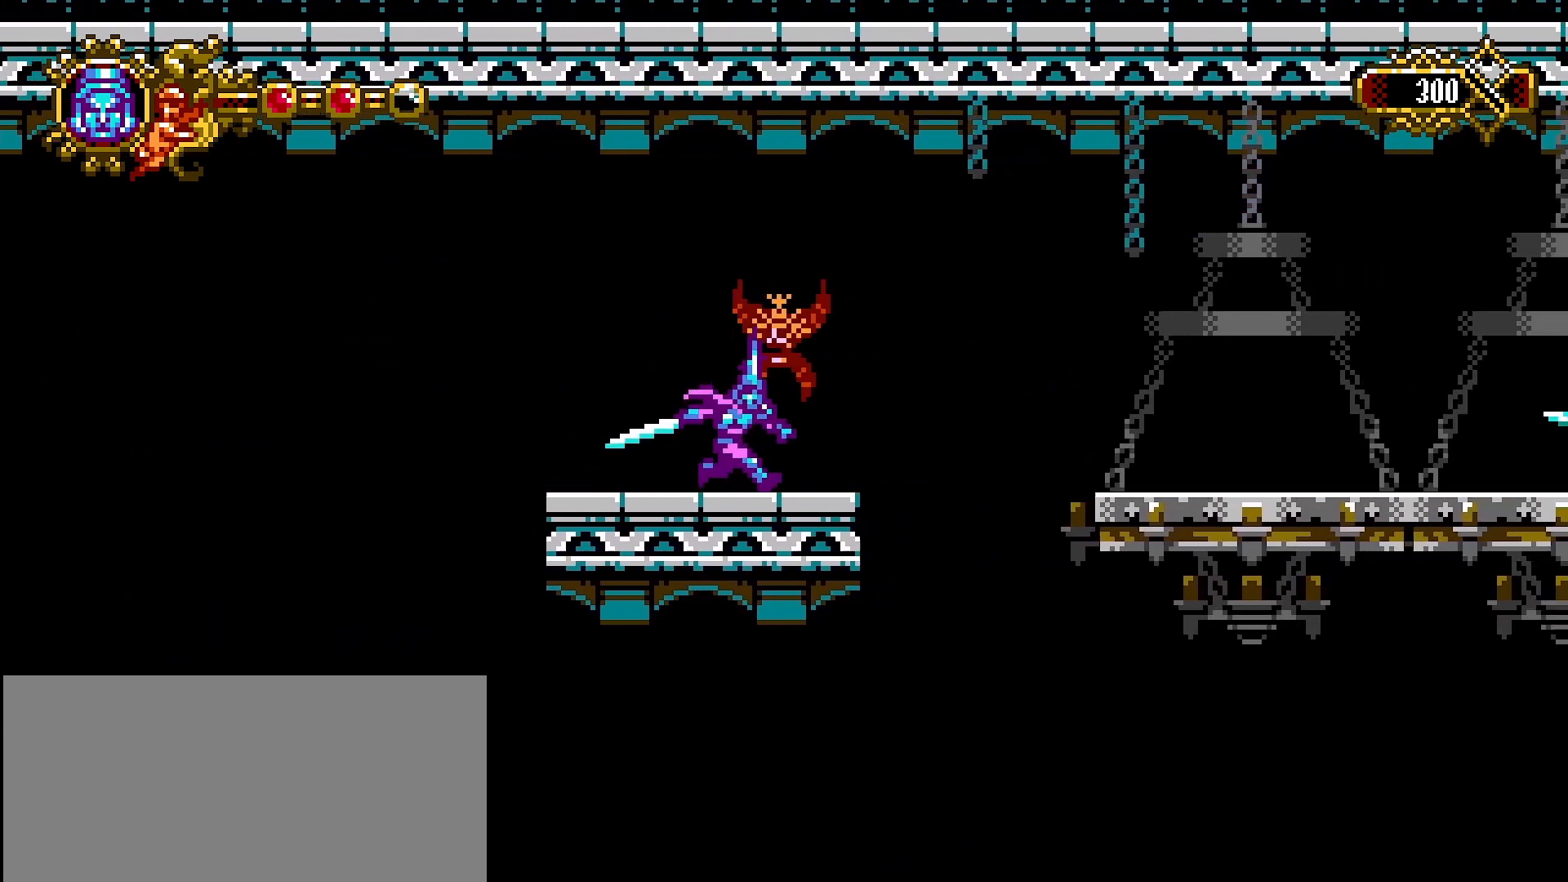
{"dt_ms": 500, "buttons": ["CROSS"], "left_stick": "right", "right_stick": "center", "events": [[267, "CROSS", "down"]]}
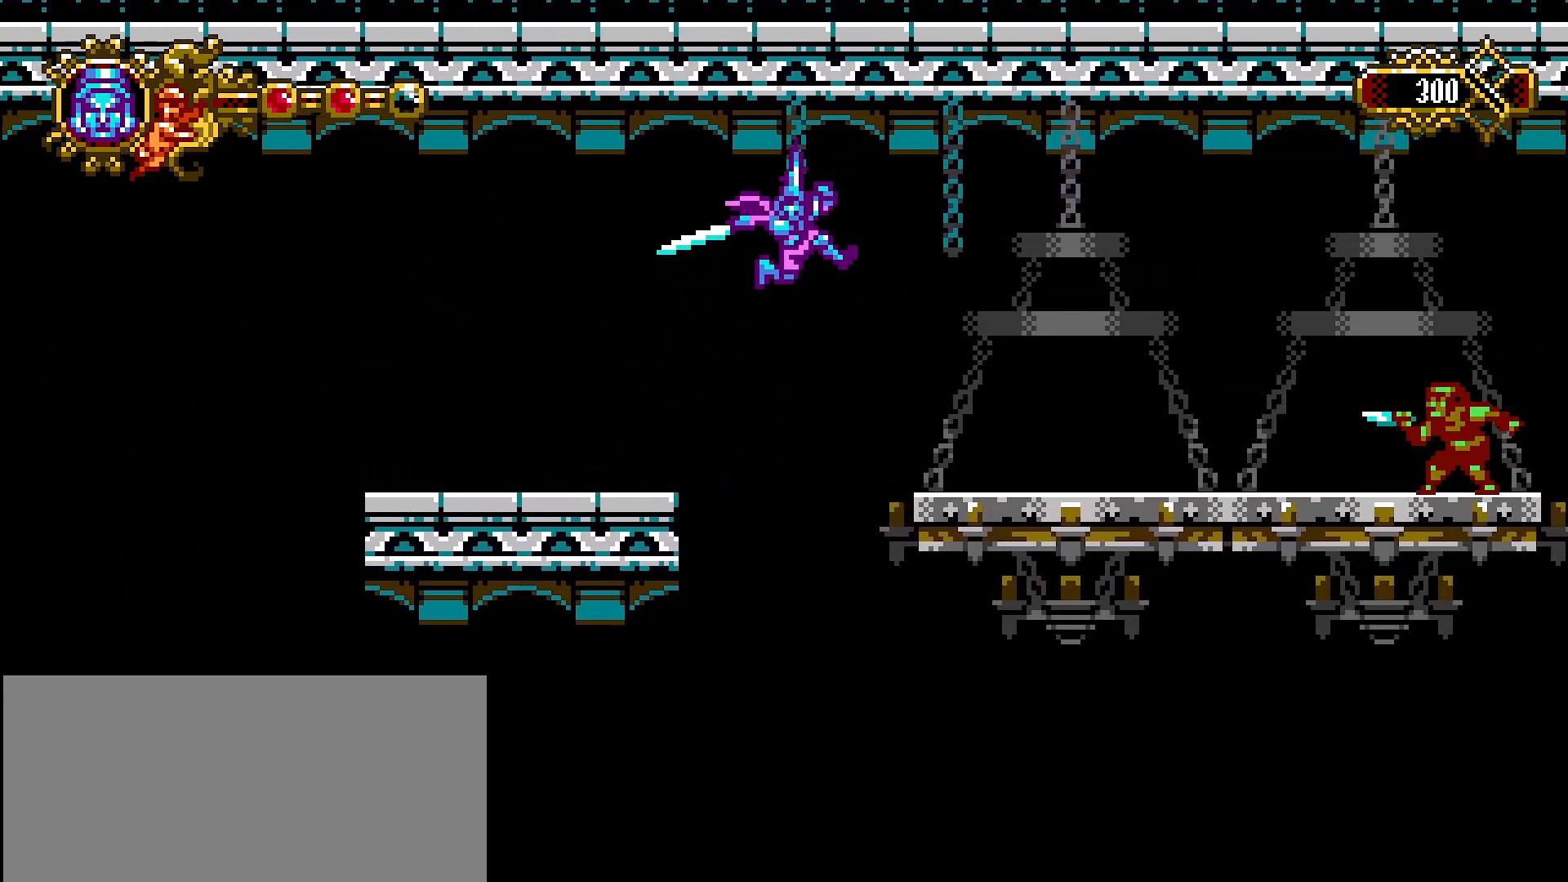
{"dt_ms": 500, "buttons": [], "left_stick": "right", "right_stick": "center", "events": [[300, "CROSS", "up"]]}
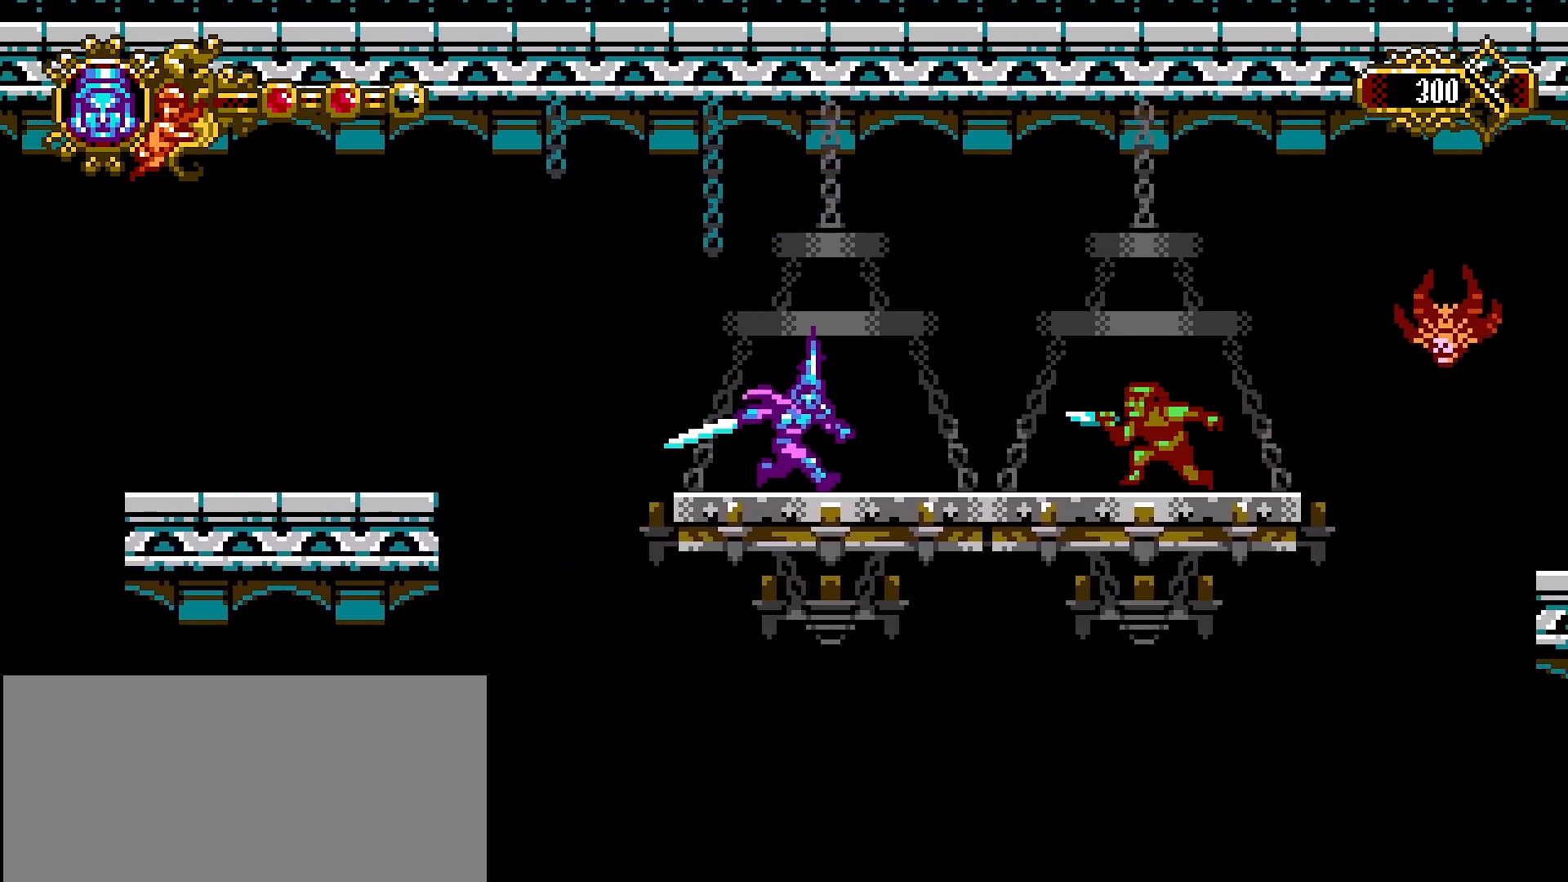
{"dt_ms": 500, "buttons": [], "left_stick": "center", "right_stick": "center", "events": [[233, "SQUARE", "down"], [300, "left_stick", "center"], [333, "SQUARE", "up"]]}